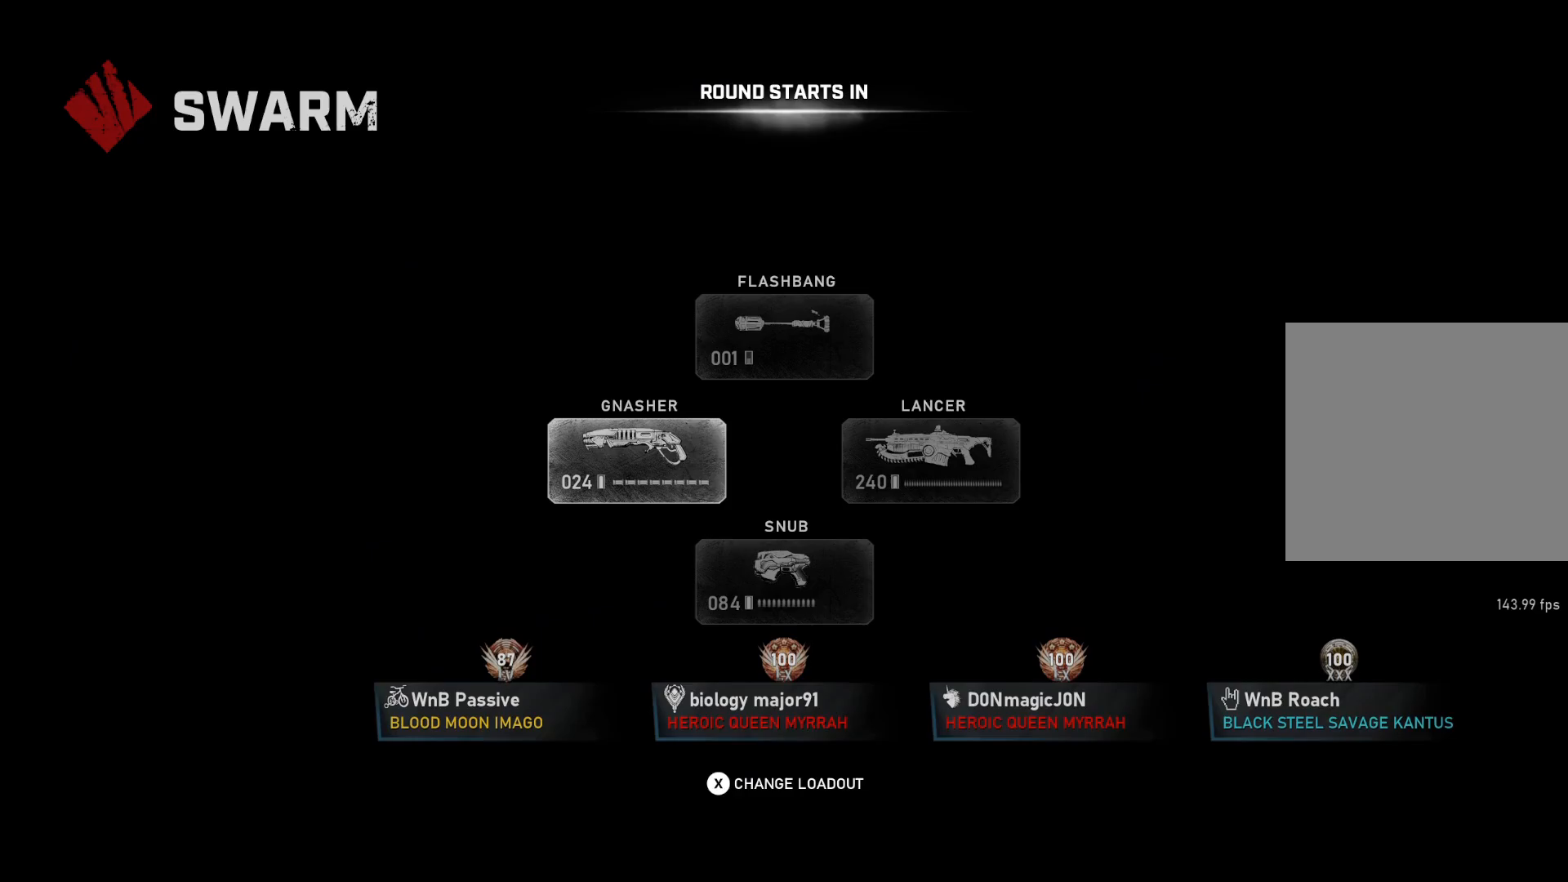
Gameplay with a controller (Xbox layout); each line is a JSON object with the inputs held at the frame after it. "events" lists button and stick changes between this image and that frame as [ms after this image, input, new state], when the widget could be followed in between.
{"buttons": [], "left_stick": "center", "right_stick": "center", "events": []}
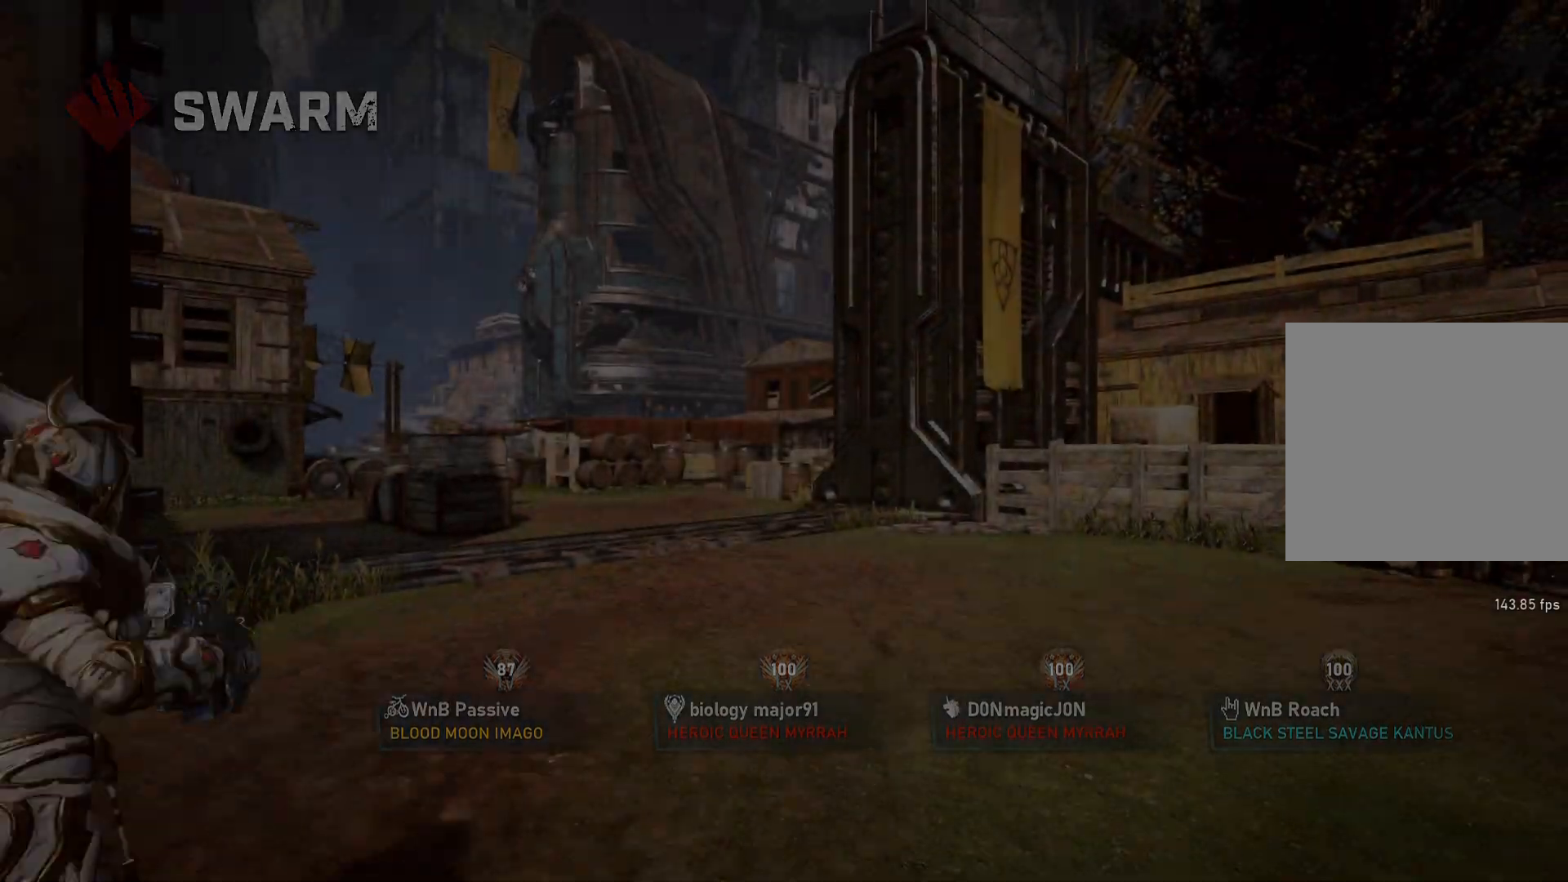
{"buttons": [], "left_stick": "center", "right_stick": "center", "events": []}
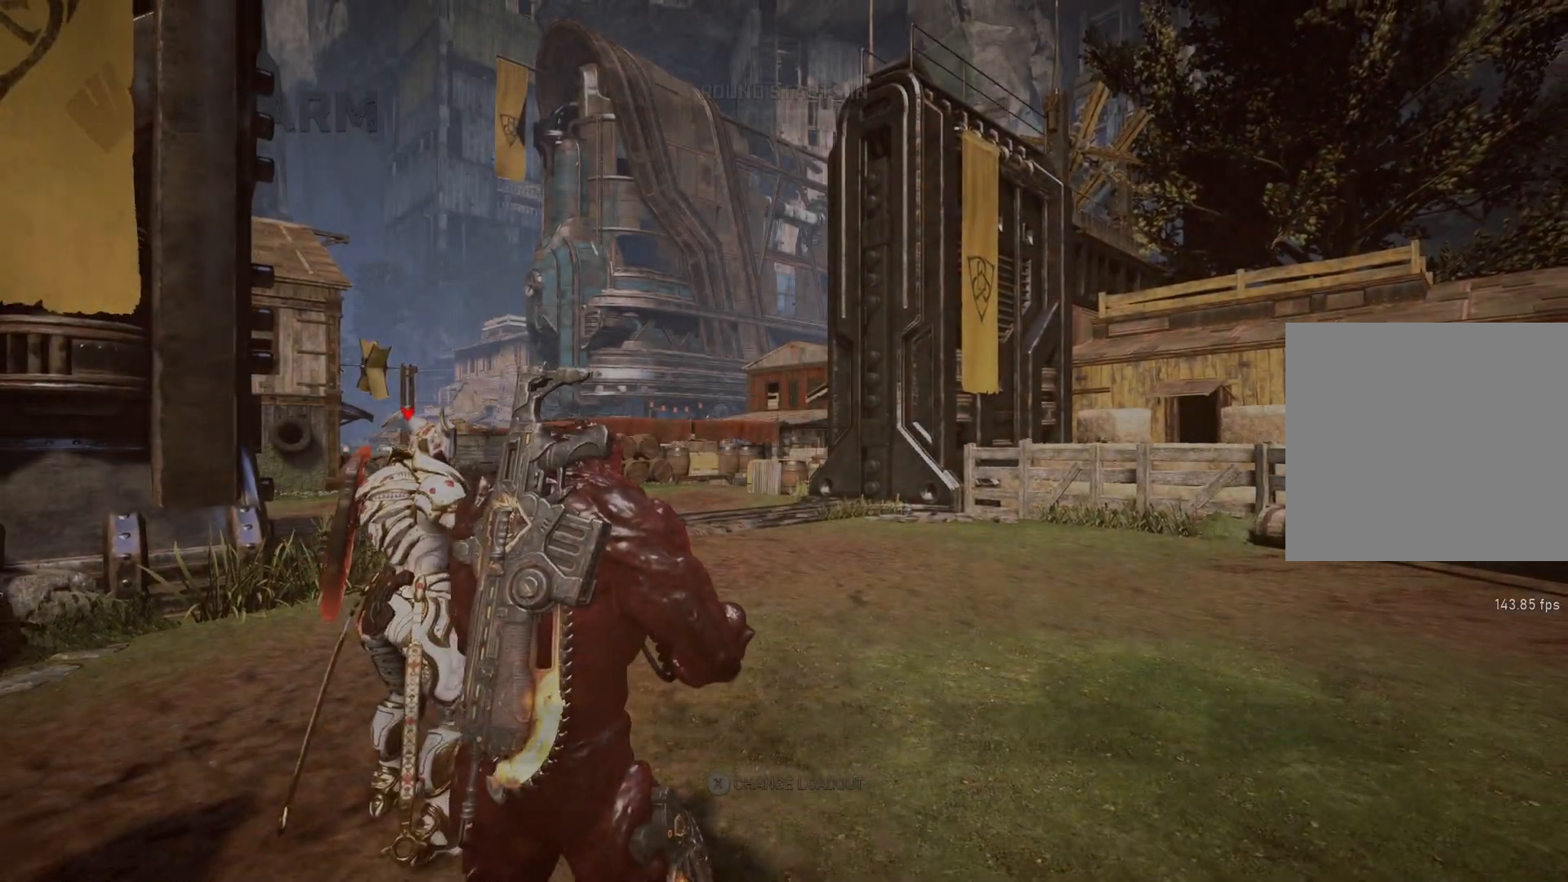
{"buttons": ["A", "DPAD_UP"], "left_stick": "center", "right_stick": "center", "events": [[167, "A", "down"], [367, "DPAD_UP", "down"]]}
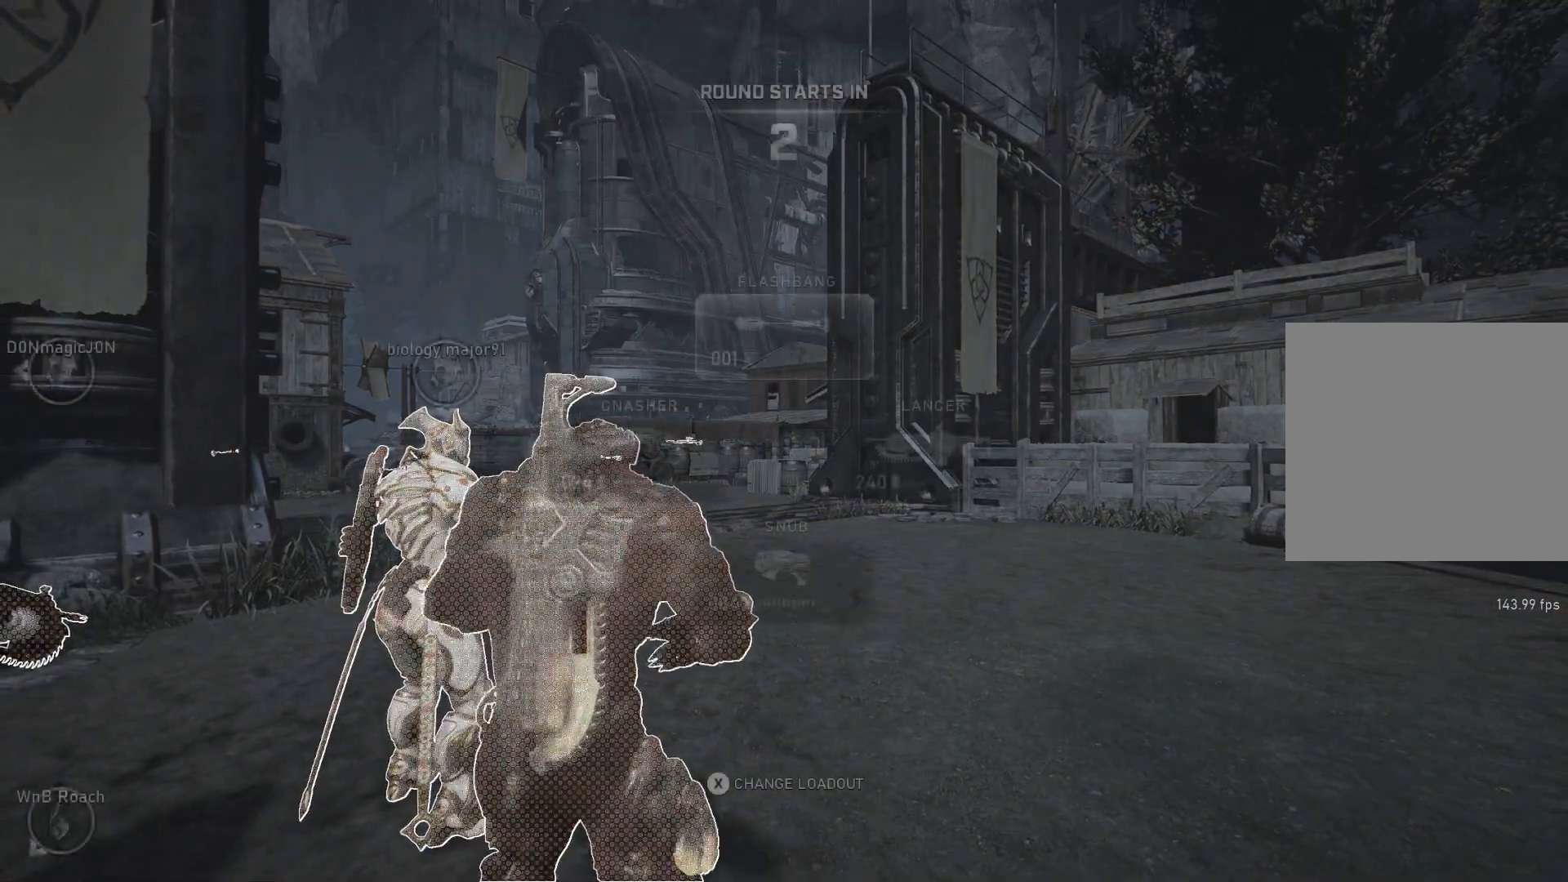
{"buttons": ["A", "L1"], "left_stick": "up", "right_stick": "center", "events": [[50, "DPAD_UP", "up"], [67, "A", "up"], [67, "right_stick", "down"], [133, "left_stick", "up"], [150, "A", "down"], [183, "right_stick", "center"], [367, "L1", "down"]]}
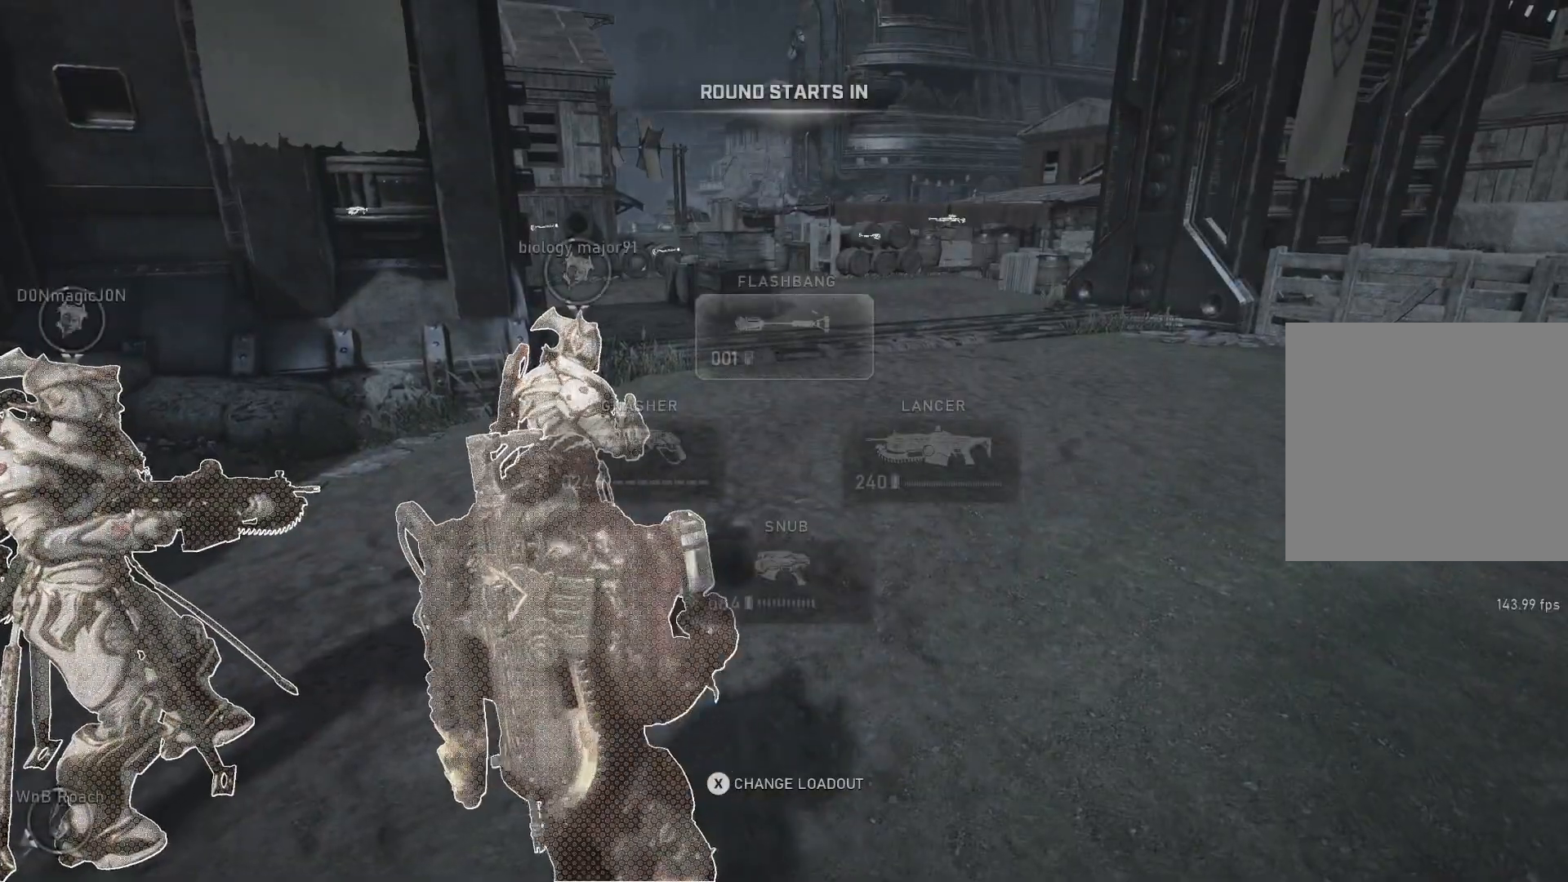
{"buttons": ["A", "L1"], "left_stick": "up", "right_stick": "center", "events": [[17, "L1", "up"], [67, "L1", "down"], [167, "L1", "up"], [217, "L1", "down"], [300, "L1", "up"], [367, "L1", "down"], [450, "L1", "up"], [500, "L1", "down"]]}
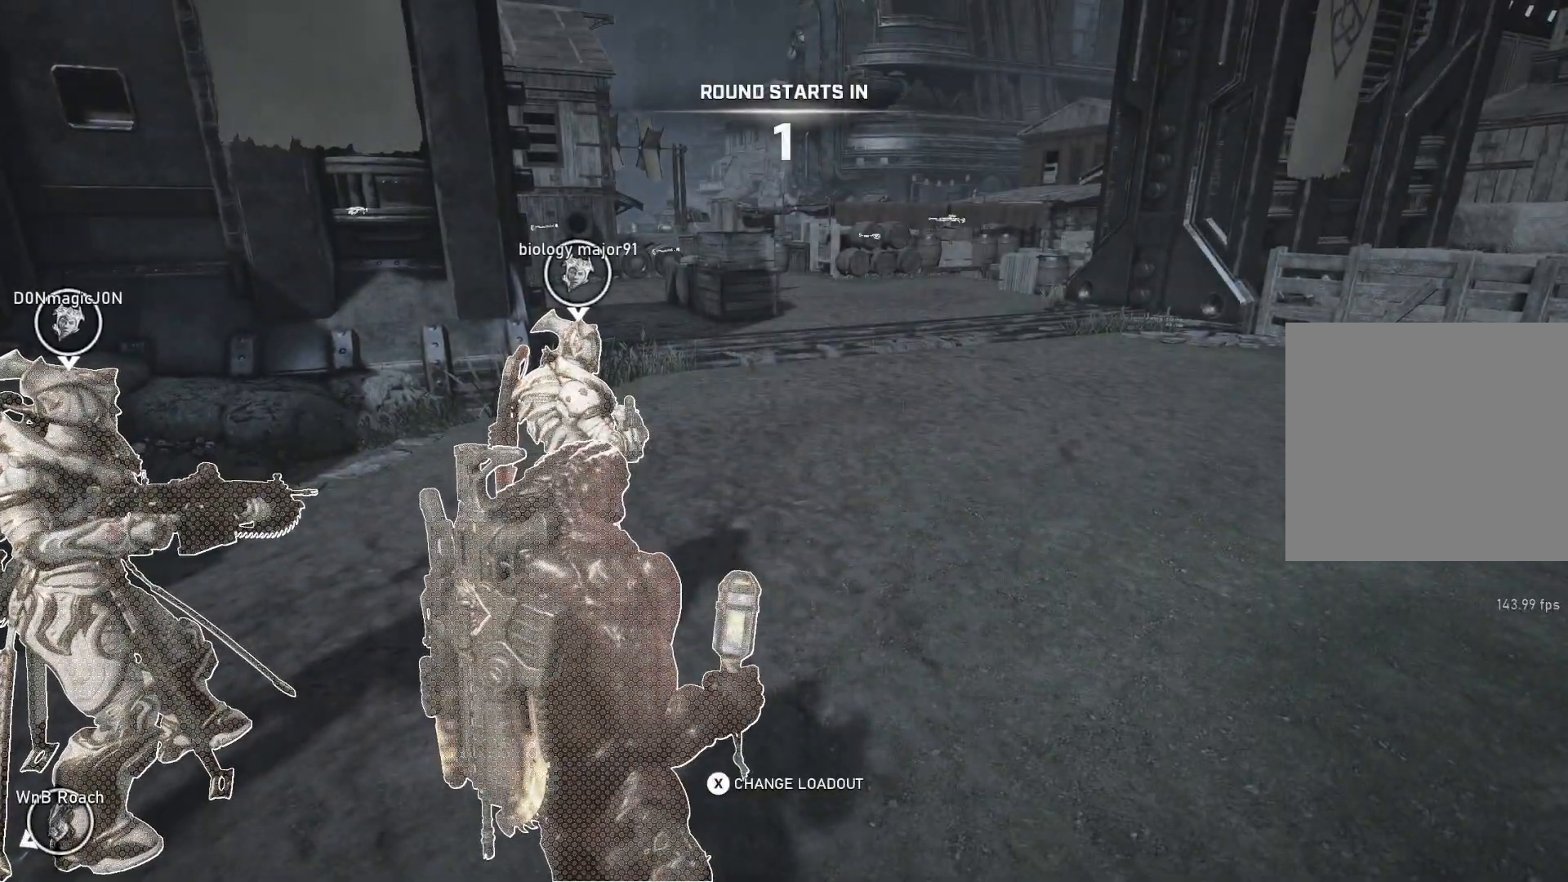
{"buttons": ["A"], "left_stick": "up", "right_stick": "center", "events": [[83, "L1", "up"], [150, "L1", "down"], [233, "L1", "up"], [283, "L1", "down"], [317, "L1", "up"], [417, "L1", "down"], [500, "L1", "up"]]}
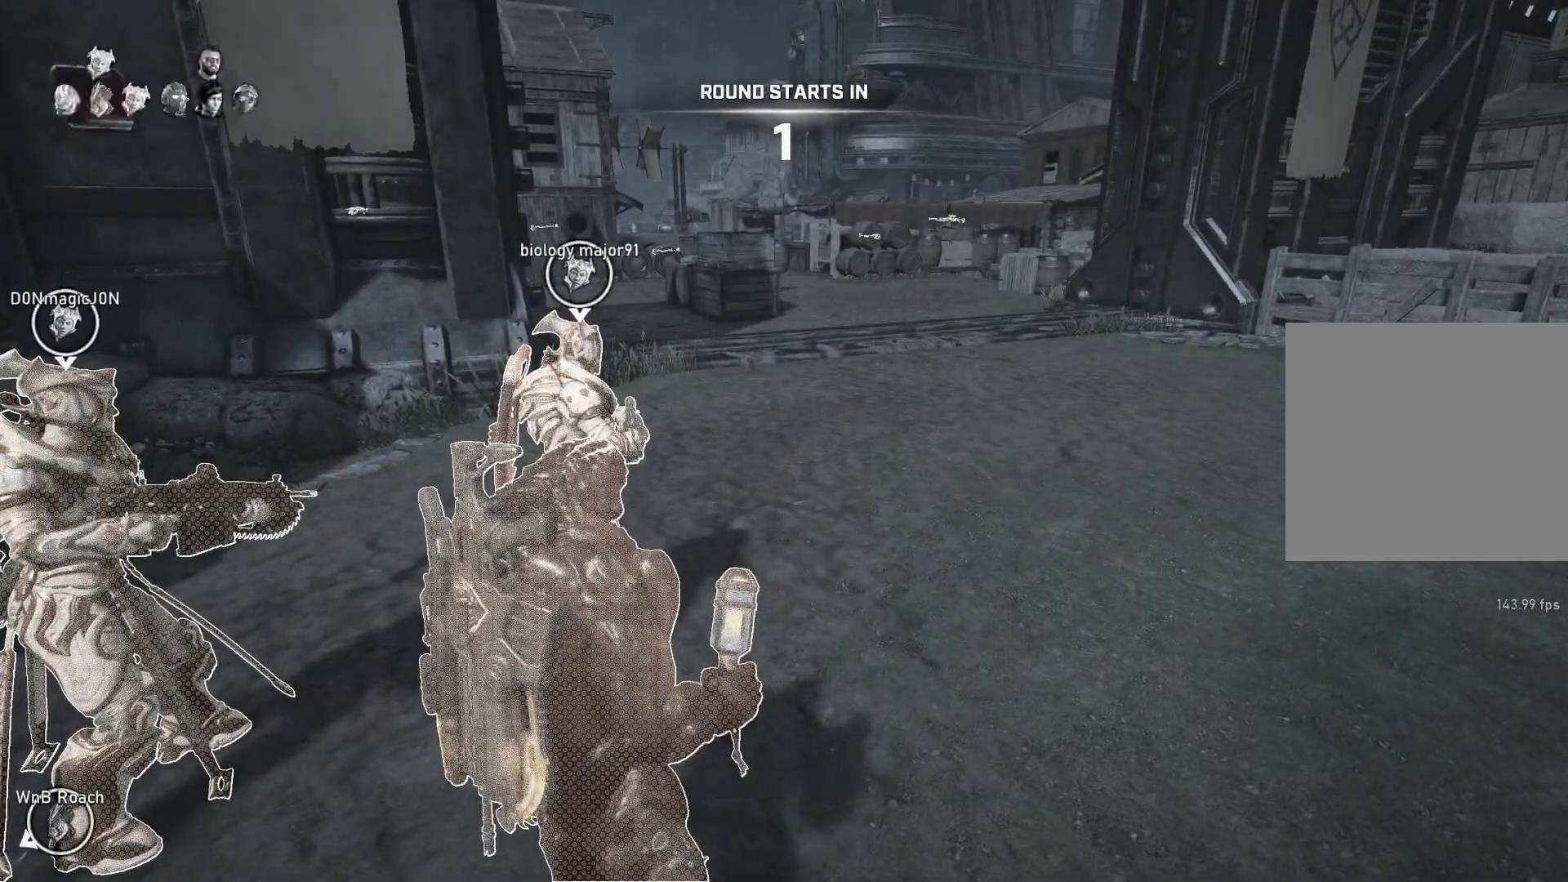
{"buttons": ["L1"], "left_stick": "up", "right_stick": "center", "events": [[33, "L1", "down"], [133, "L1", "up"], [183, "L1", "down"], [267, "L1", "up"], [283, "L1", "down"], [367, "A", "up"]]}
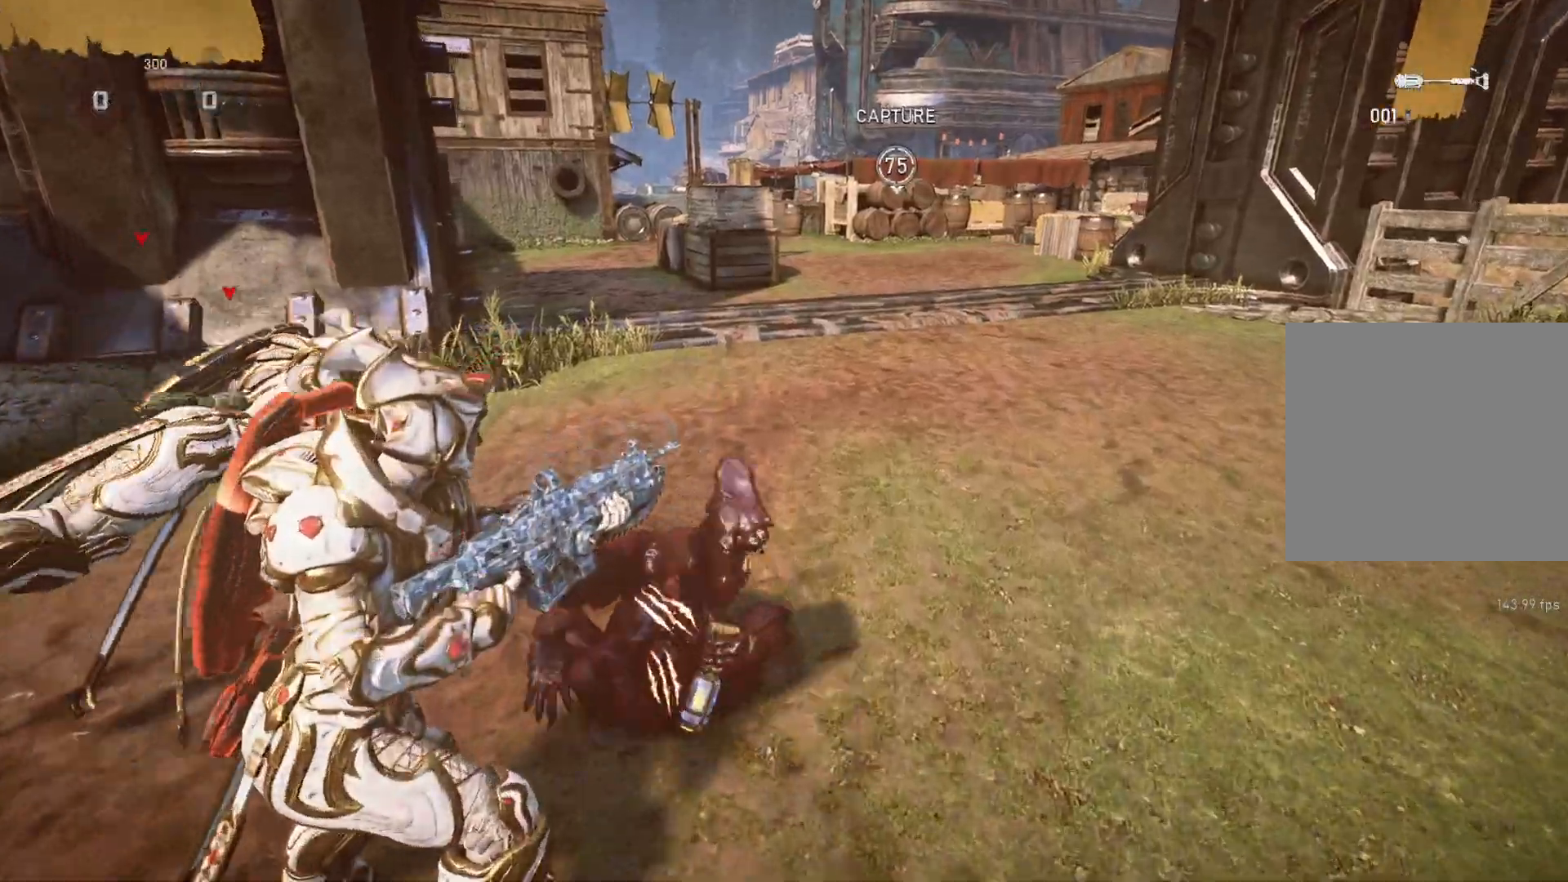
{"buttons": ["A", "L1"], "left_stick": "up", "right_stick": "center", "events": [[67, "A", "down"]]}
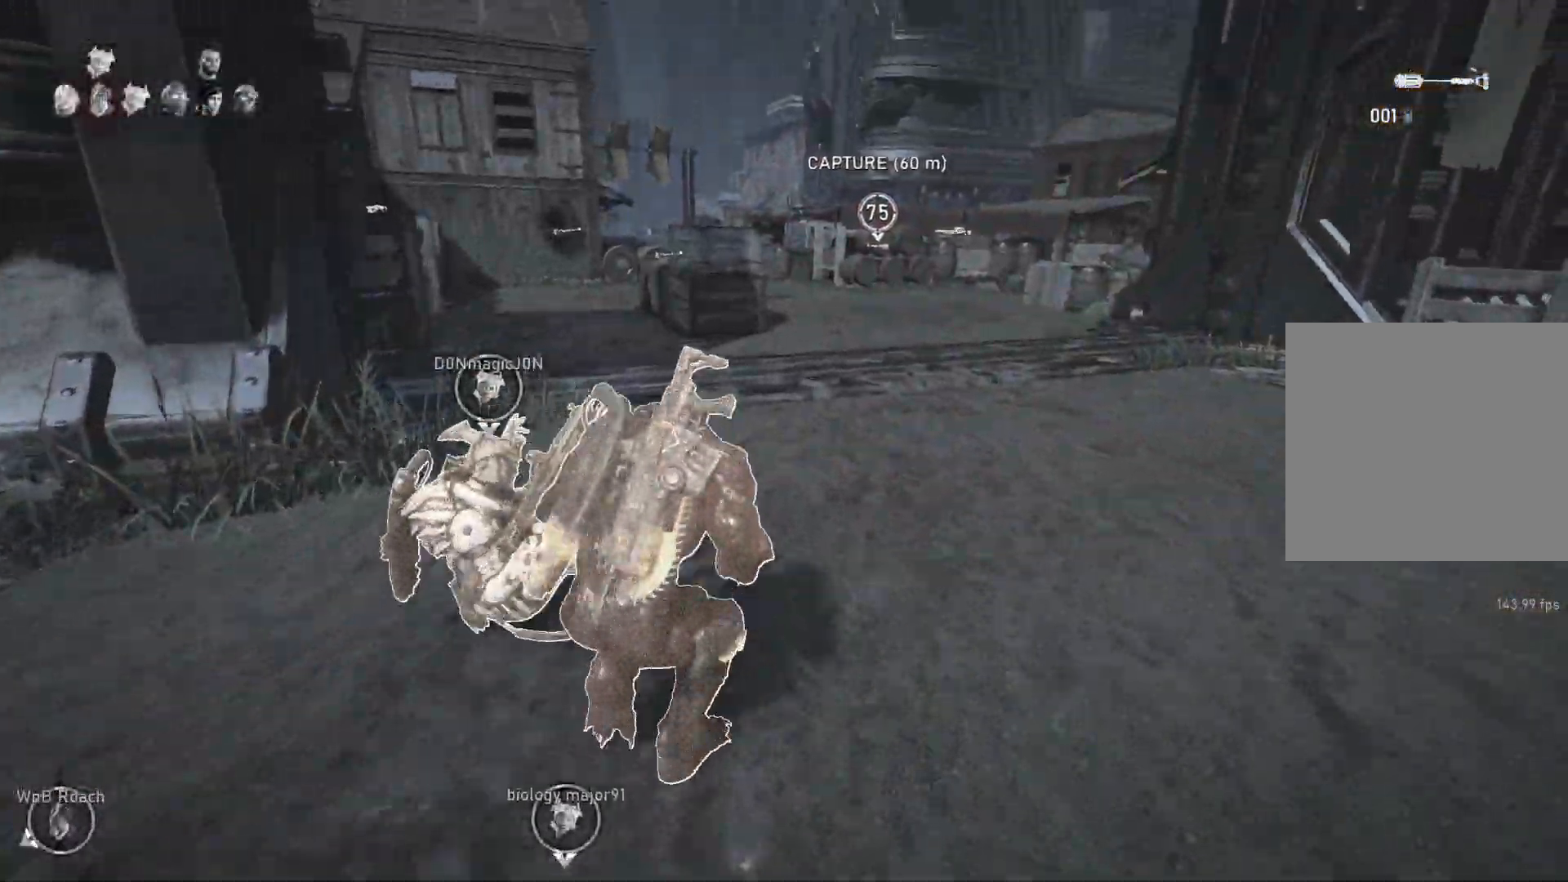
{"buttons": ["A", "L1"], "left_stick": "center", "right_stick": "center", "events": [[167, "left_stick", "up-left"], [283, "left_stick", "center"]]}
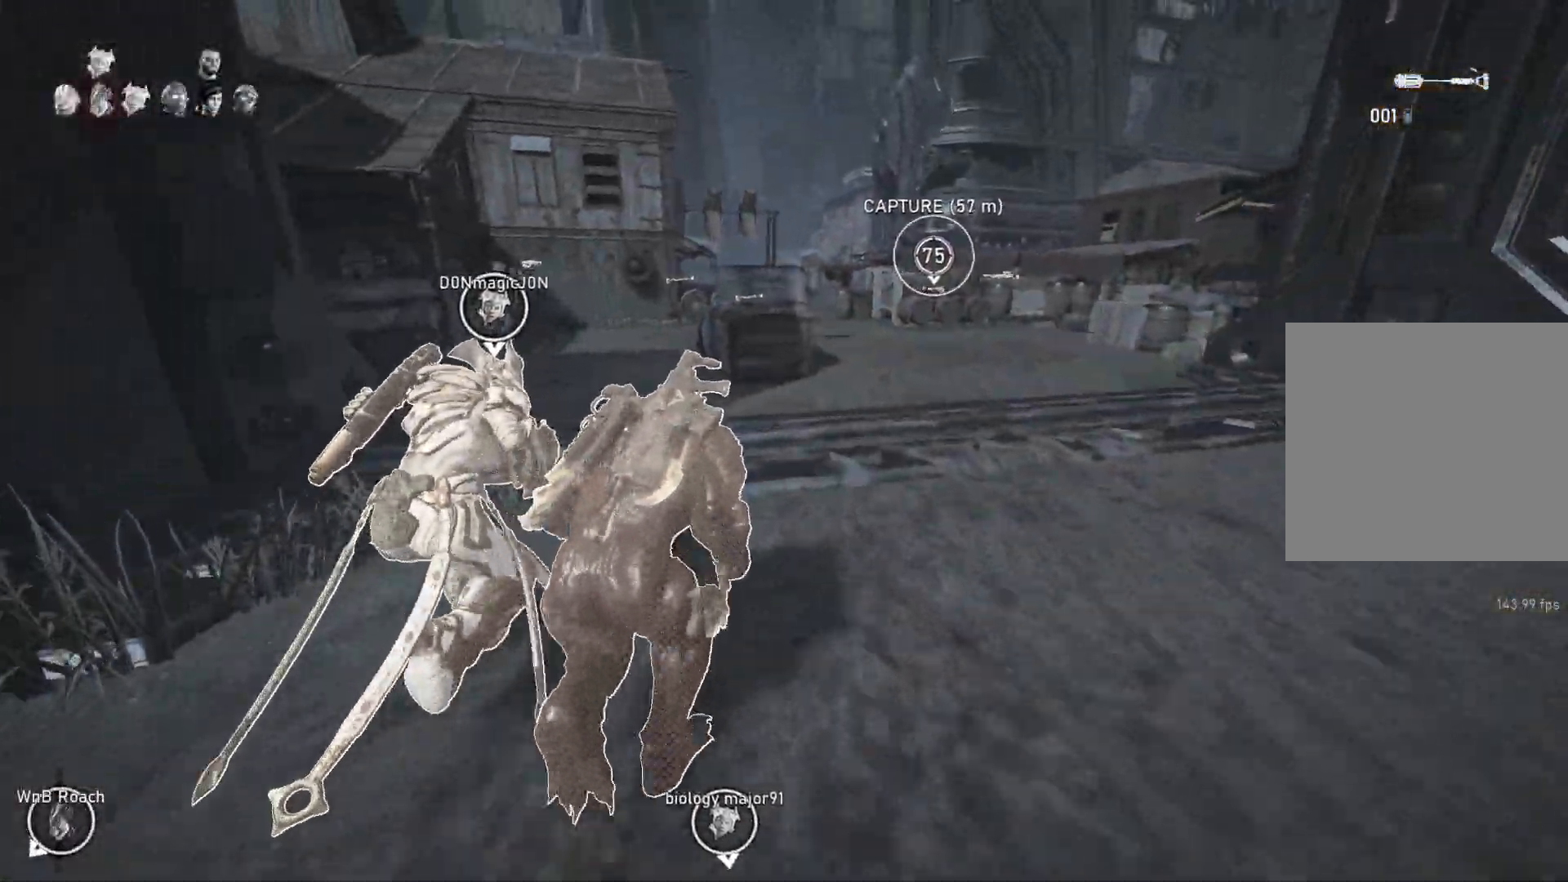
{"buttons": ["L1"], "left_stick": "center", "right_stick": "down", "events": [[133, "left_stick", "right"], [233, "left_stick", "center"], [483, "A", "up"], [500, "right_stick", "down"]]}
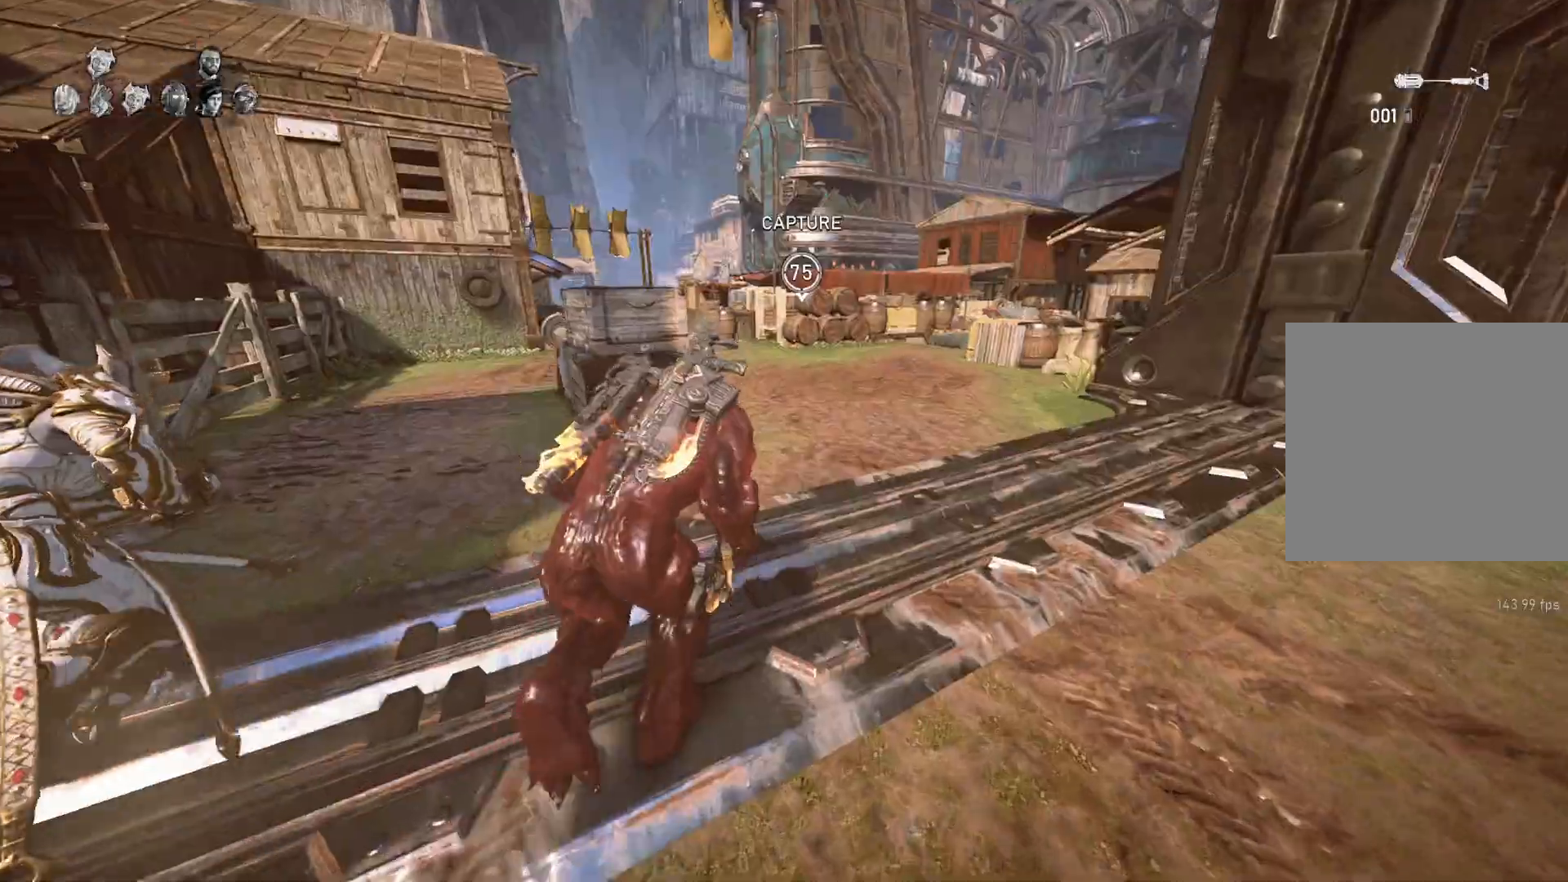
{"buttons": ["A", "L1"], "left_stick": "left", "right_stick": "center", "events": [[117, "A", "down"], [133, "right_stick", "center"], [450, "left_stick", "left"]]}
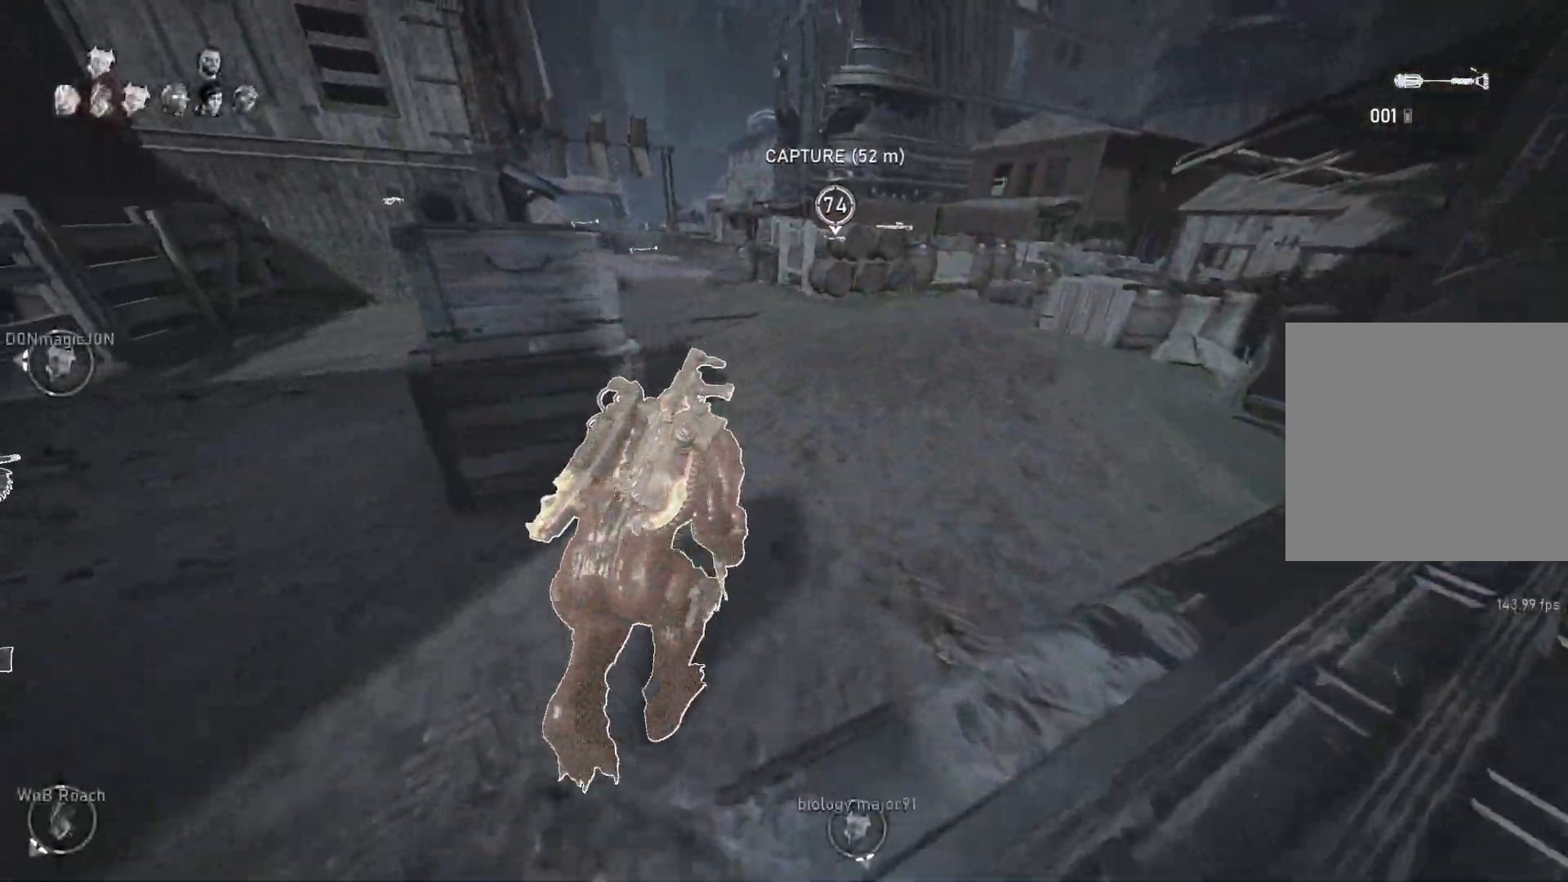
{"buttons": ["A", "L1"], "left_stick": "center", "right_stick": "center", "events": [[83, "left_stick", "center"], [200, "left_stick", "left"], [317, "left_stick", "center"]]}
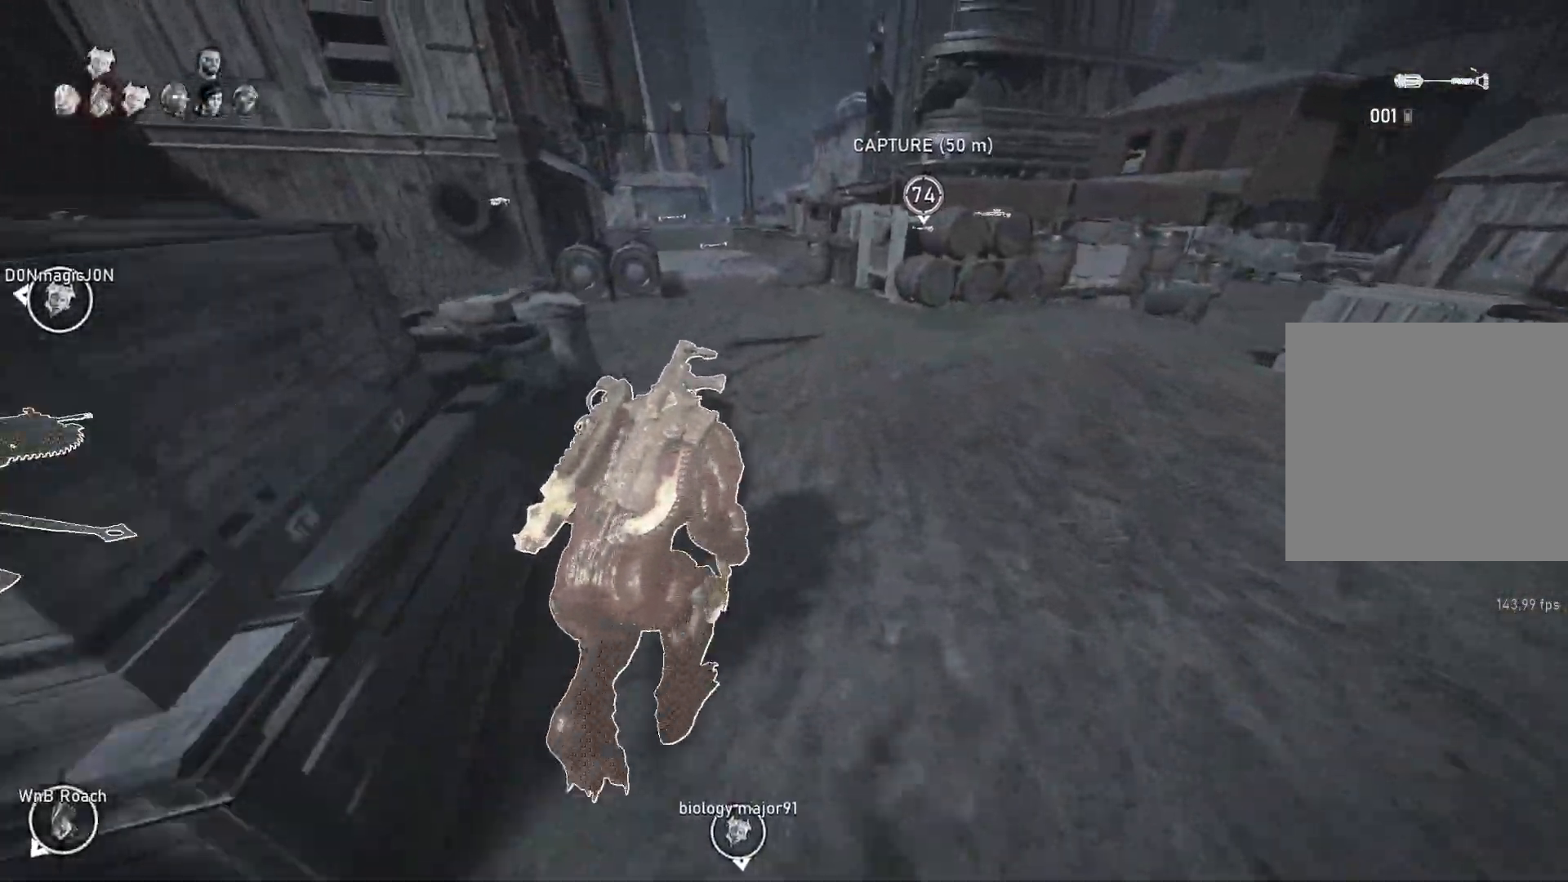
{"buttons": ["A", "L1"], "left_stick": "center", "right_stick": "center", "events": [[100, "left_stick", "up-left"], [183, "left_stick", "center"]]}
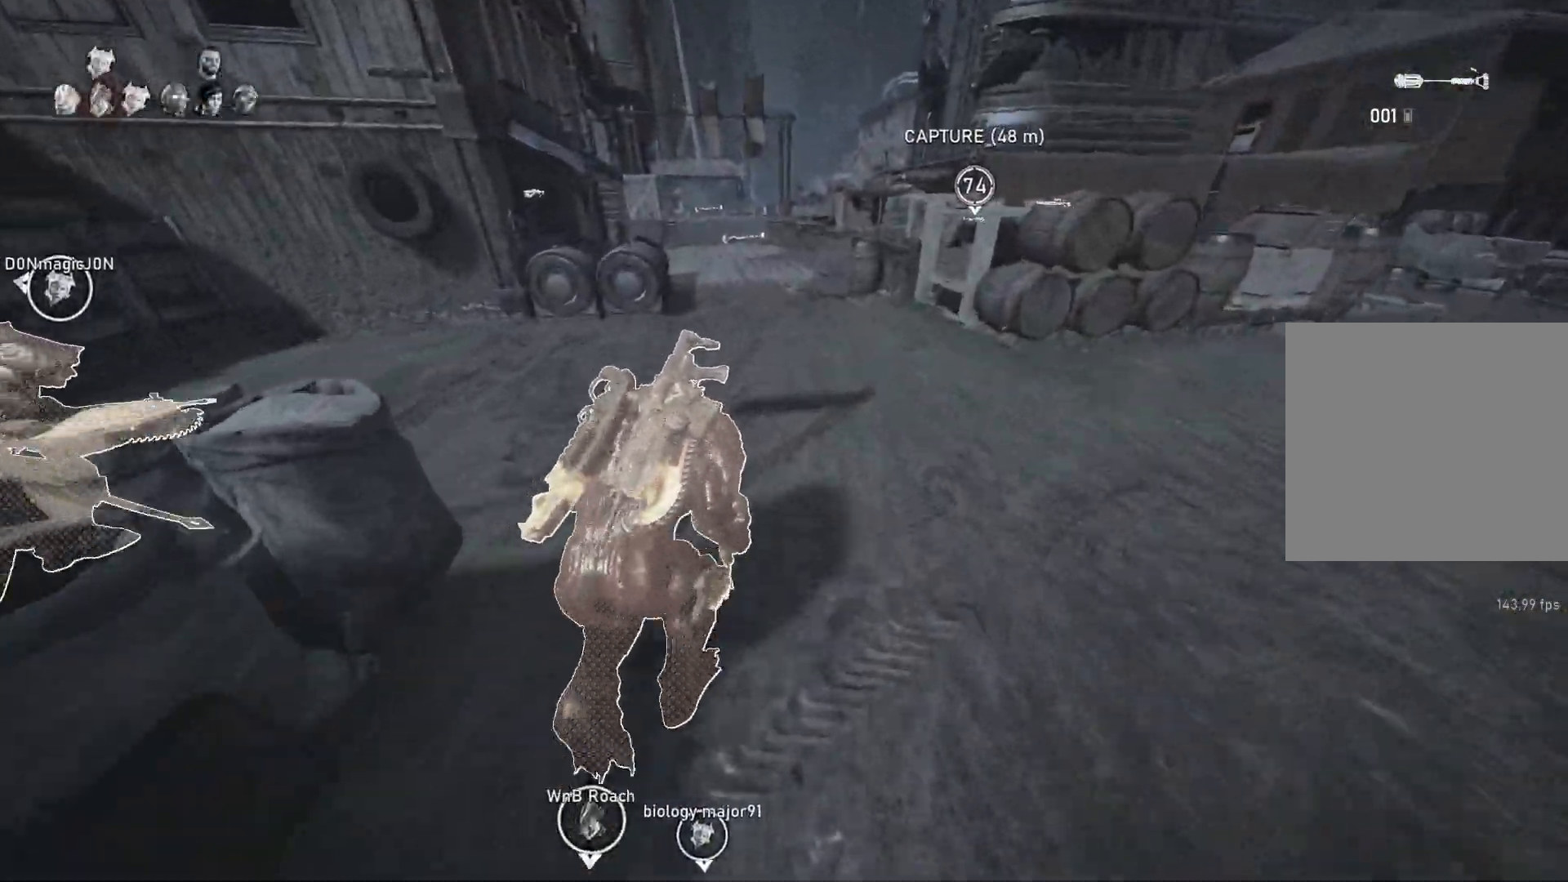
{"buttons": ["A", "L1"], "left_stick": "center", "right_stick": "center", "events": [[233, "left_stick", "right"], [317, "left_stick", "center"]]}
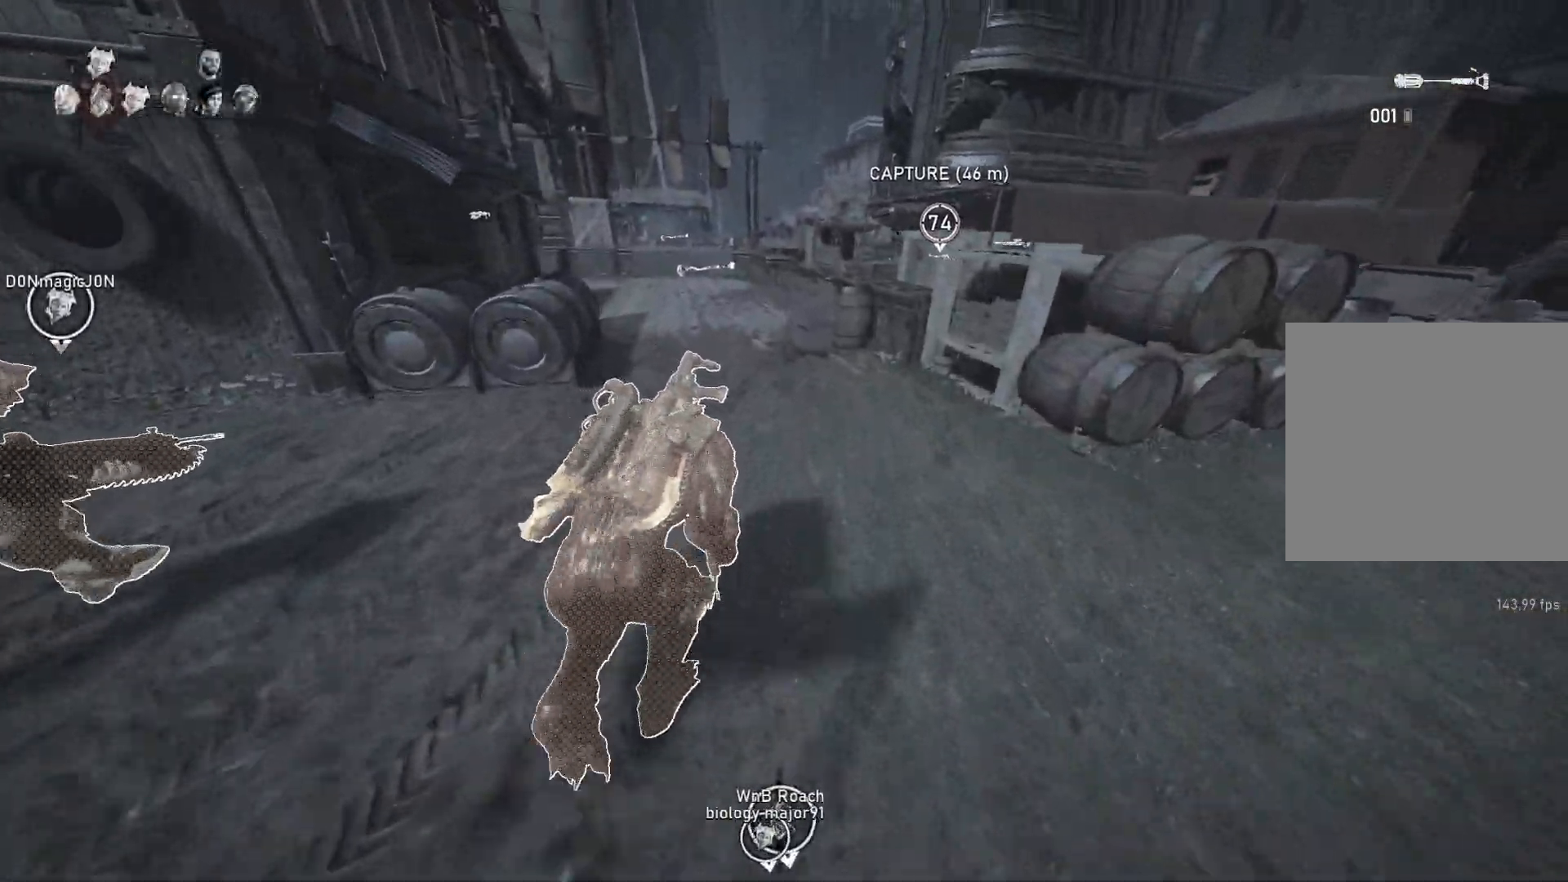
{"buttons": ["A", "L1"], "left_stick": "center", "right_stick": "center", "events": []}
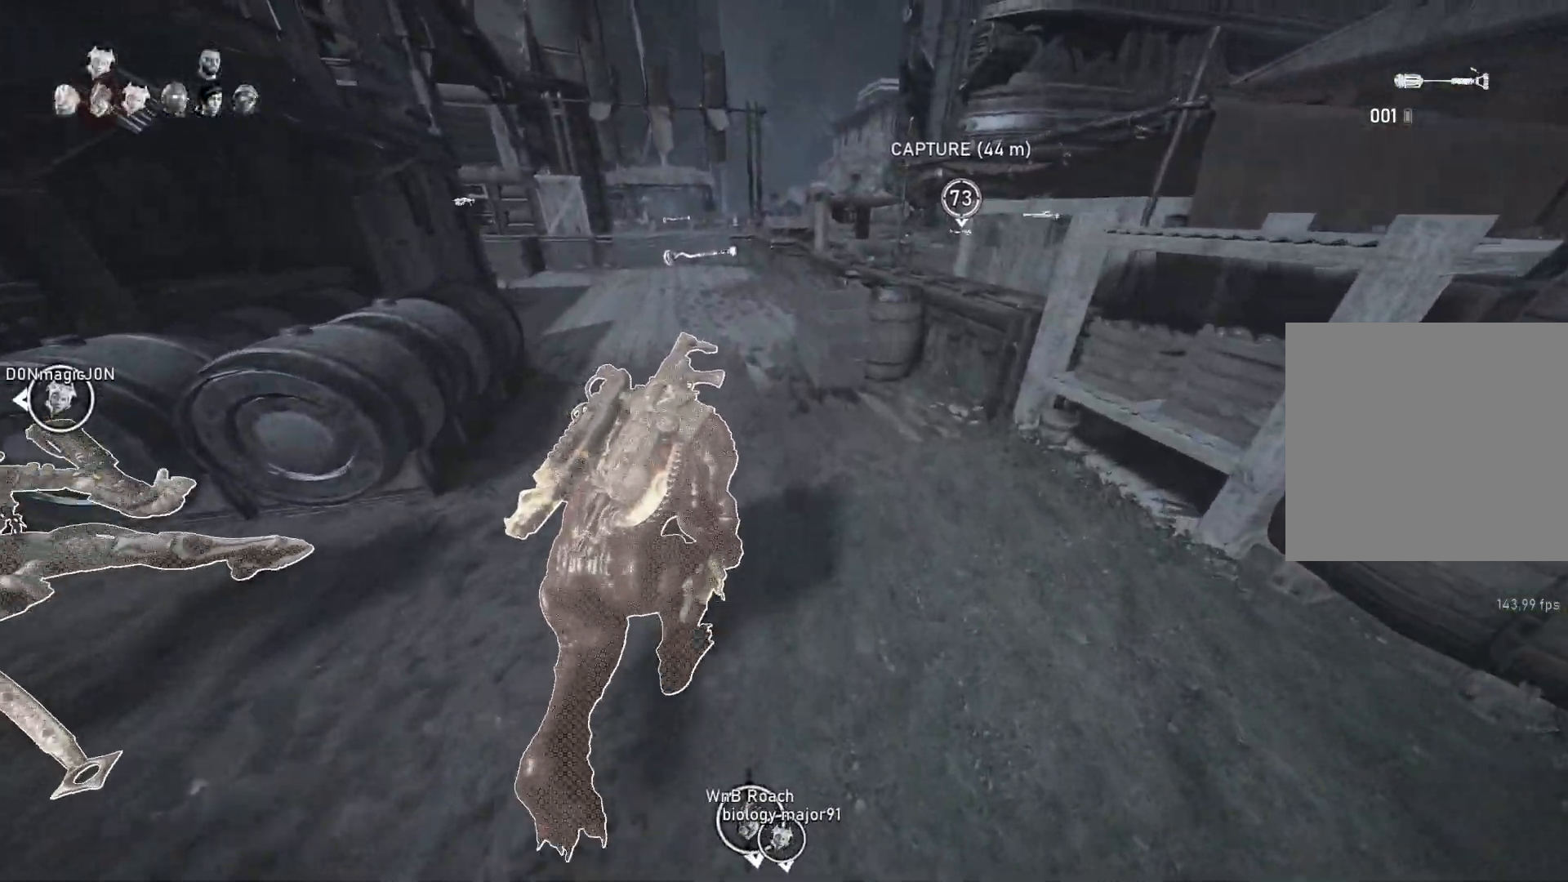
{"buttons": ["A", "L1"], "left_stick": "center", "right_stick": "center", "events": []}
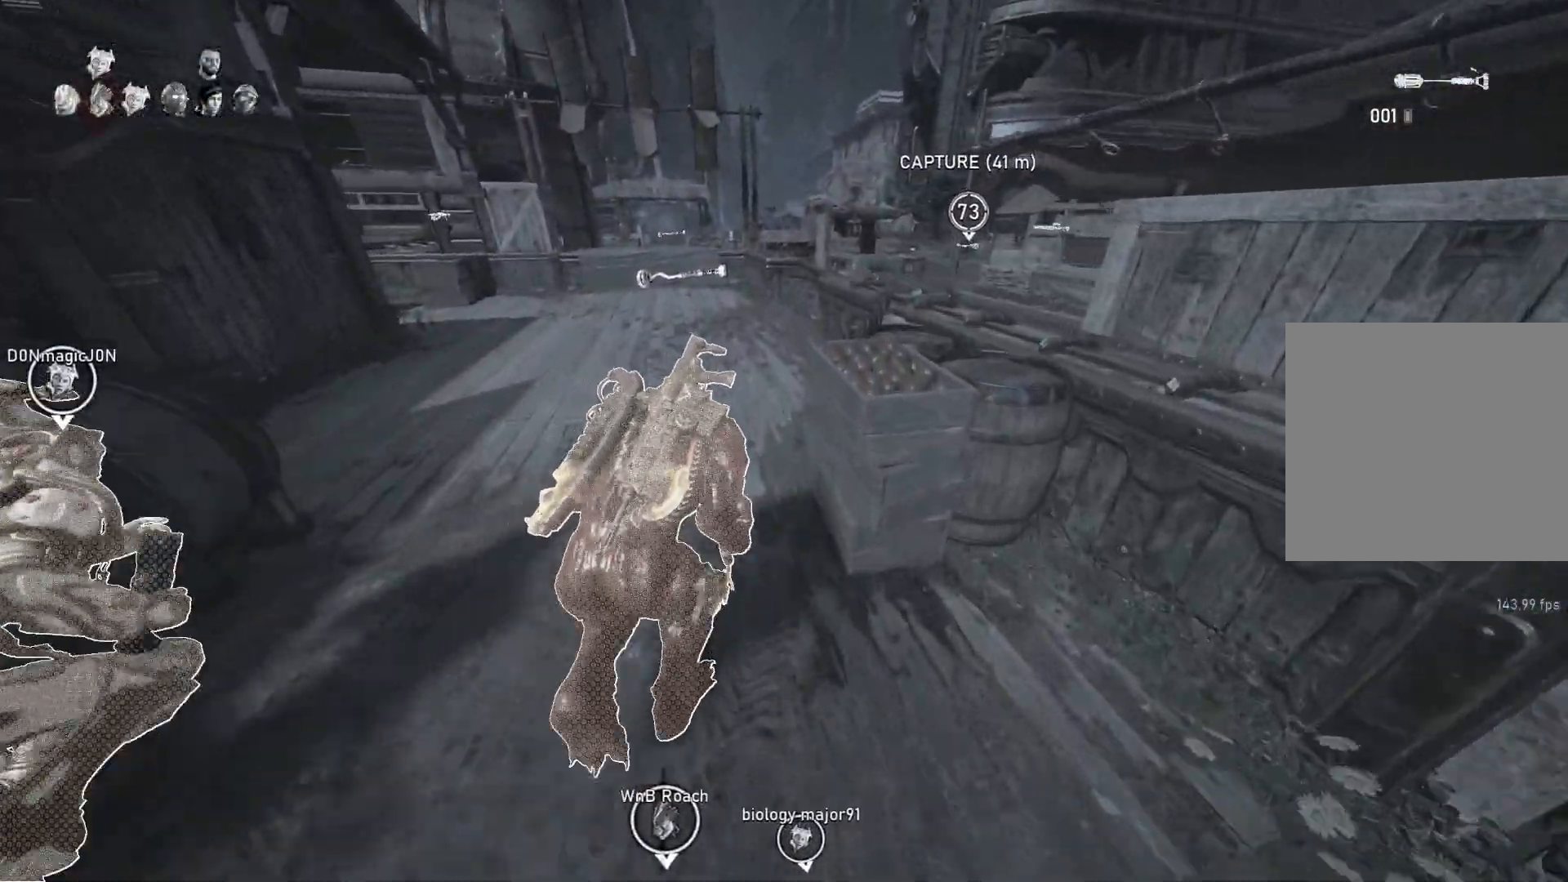
{"buttons": ["A", "L1"], "left_stick": "center", "right_stick": "center", "events": [[150, "left_stick", "right"], [233, "left_stick", "center"]]}
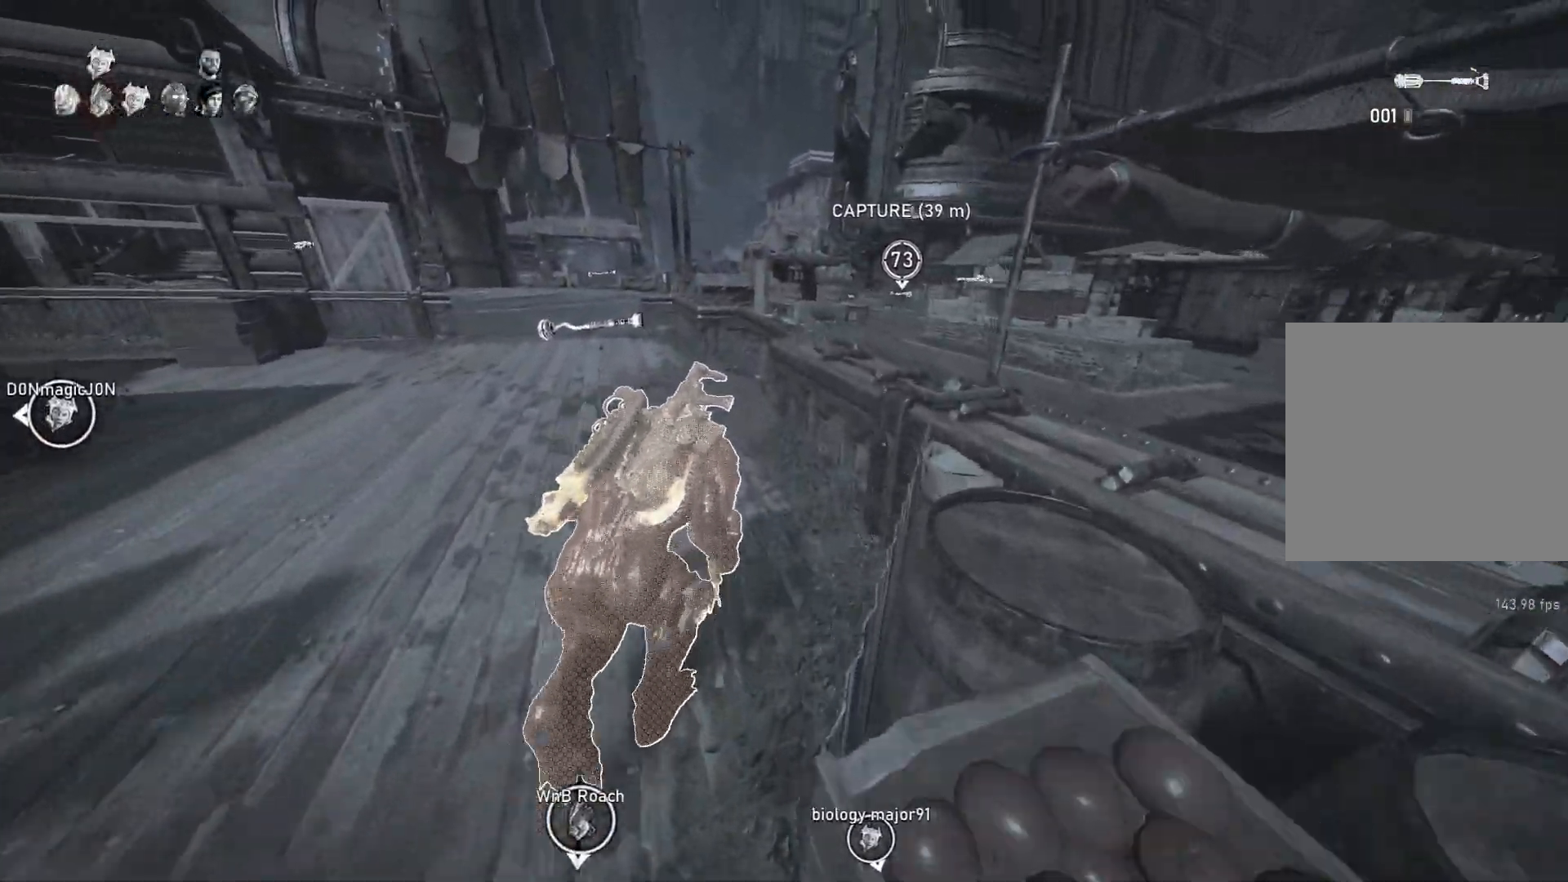
{"buttons": ["A", "L1"], "left_stick": "right", "right_stick": "center", "events": [[233, "left_stick", "right"], [383, "left_stick", "center"], [467, "left_stick", "right"]]}
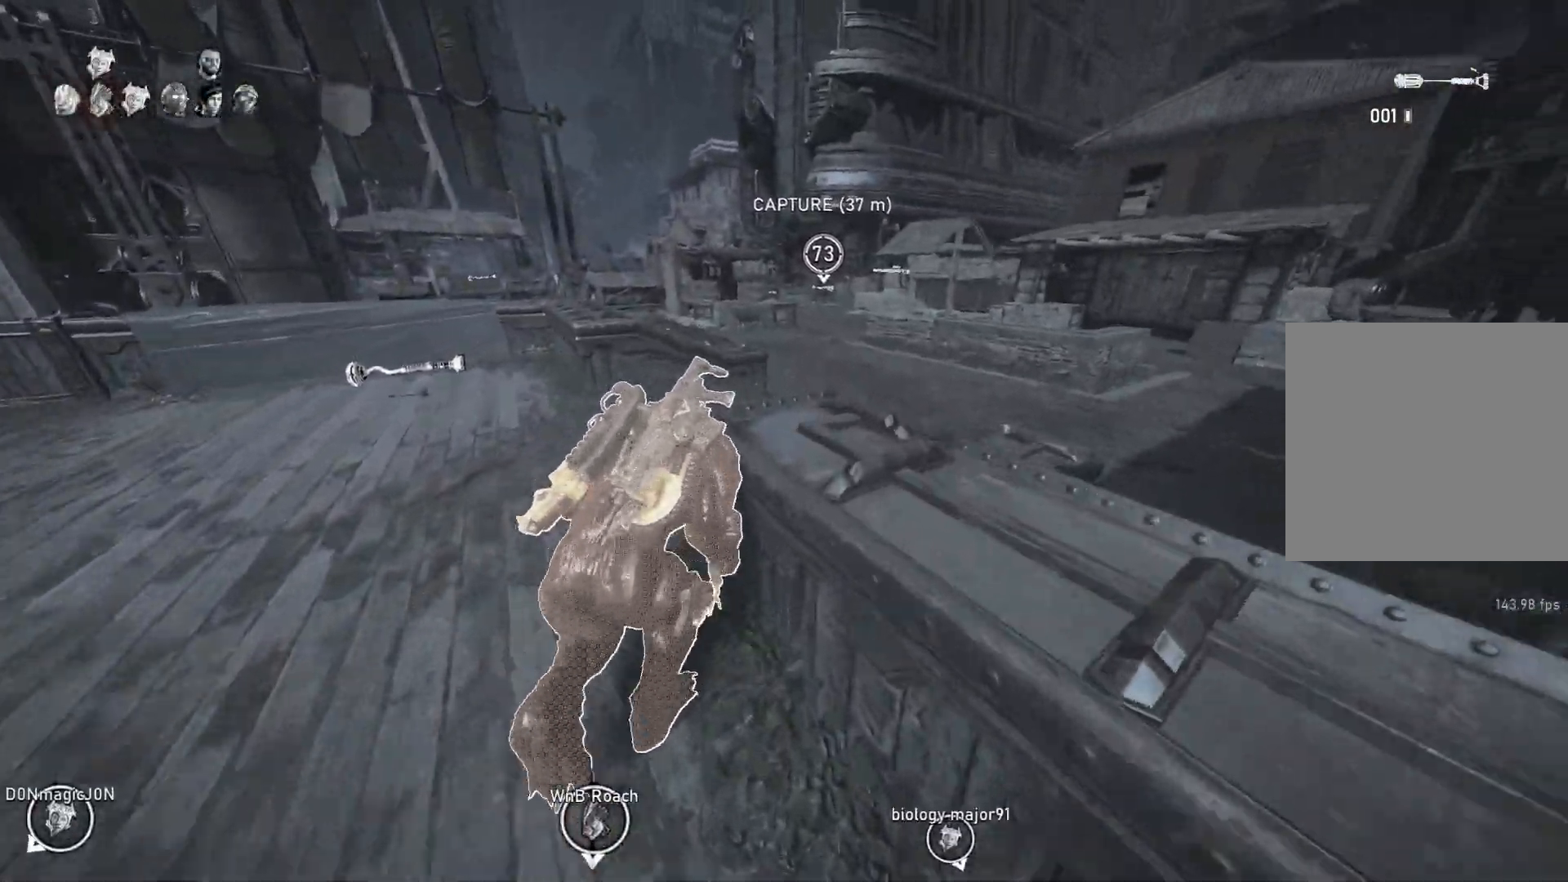
{"buttons": ["A", "L1"], "left_stick": "center", "right_stick": "center", "events": [[200, "left_stick", "center"]]}
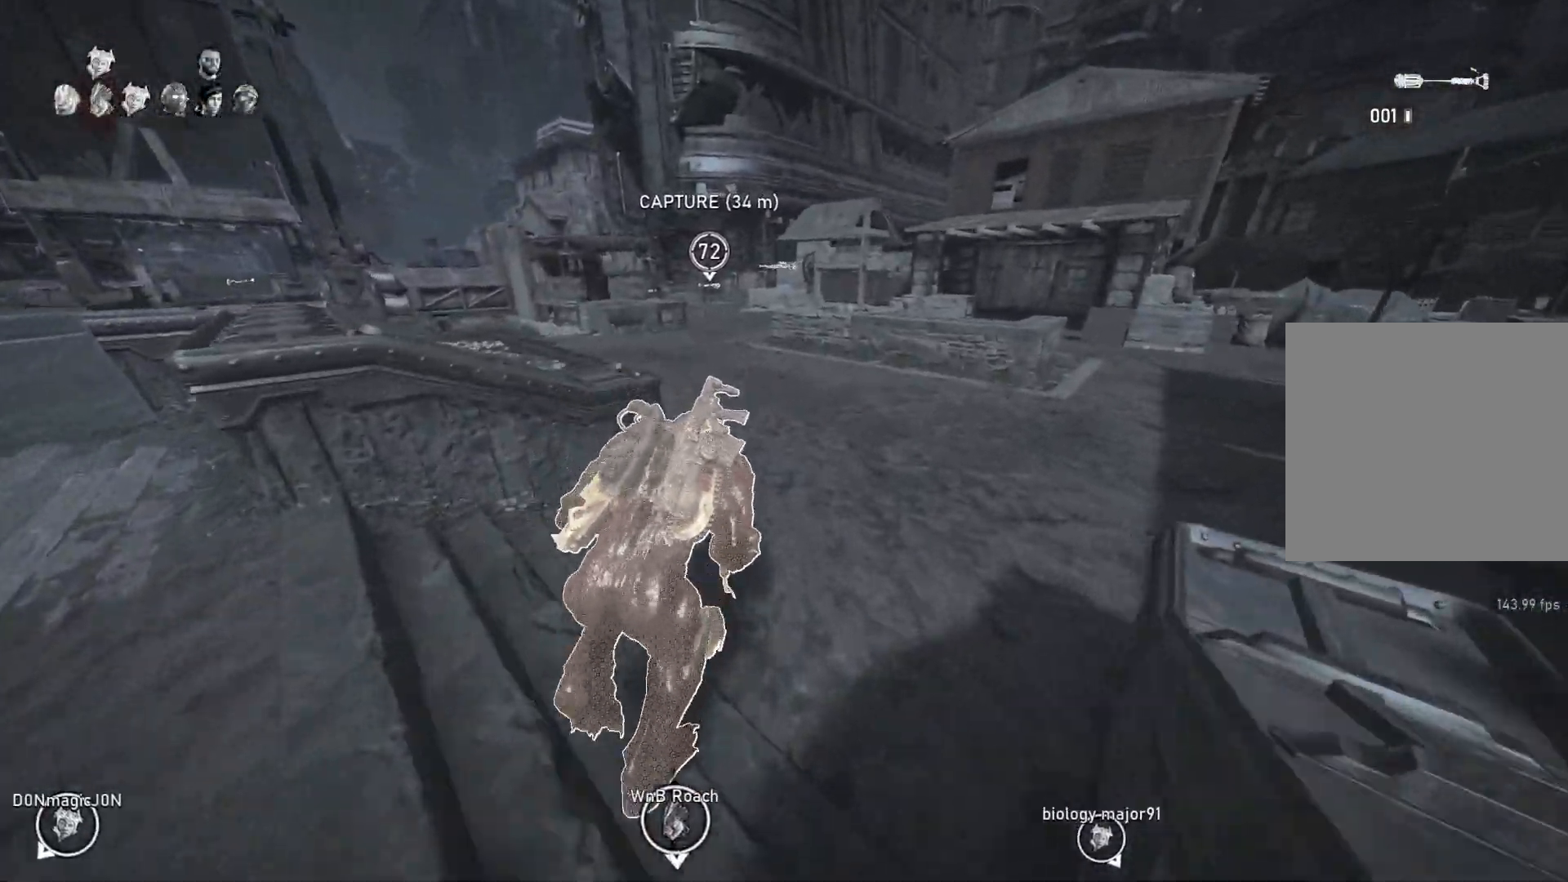
{"buttons": ["A", "L1"], "left_stick": "left", "right_stick": "center", "events": [[467, "left_stick", "left"]]}
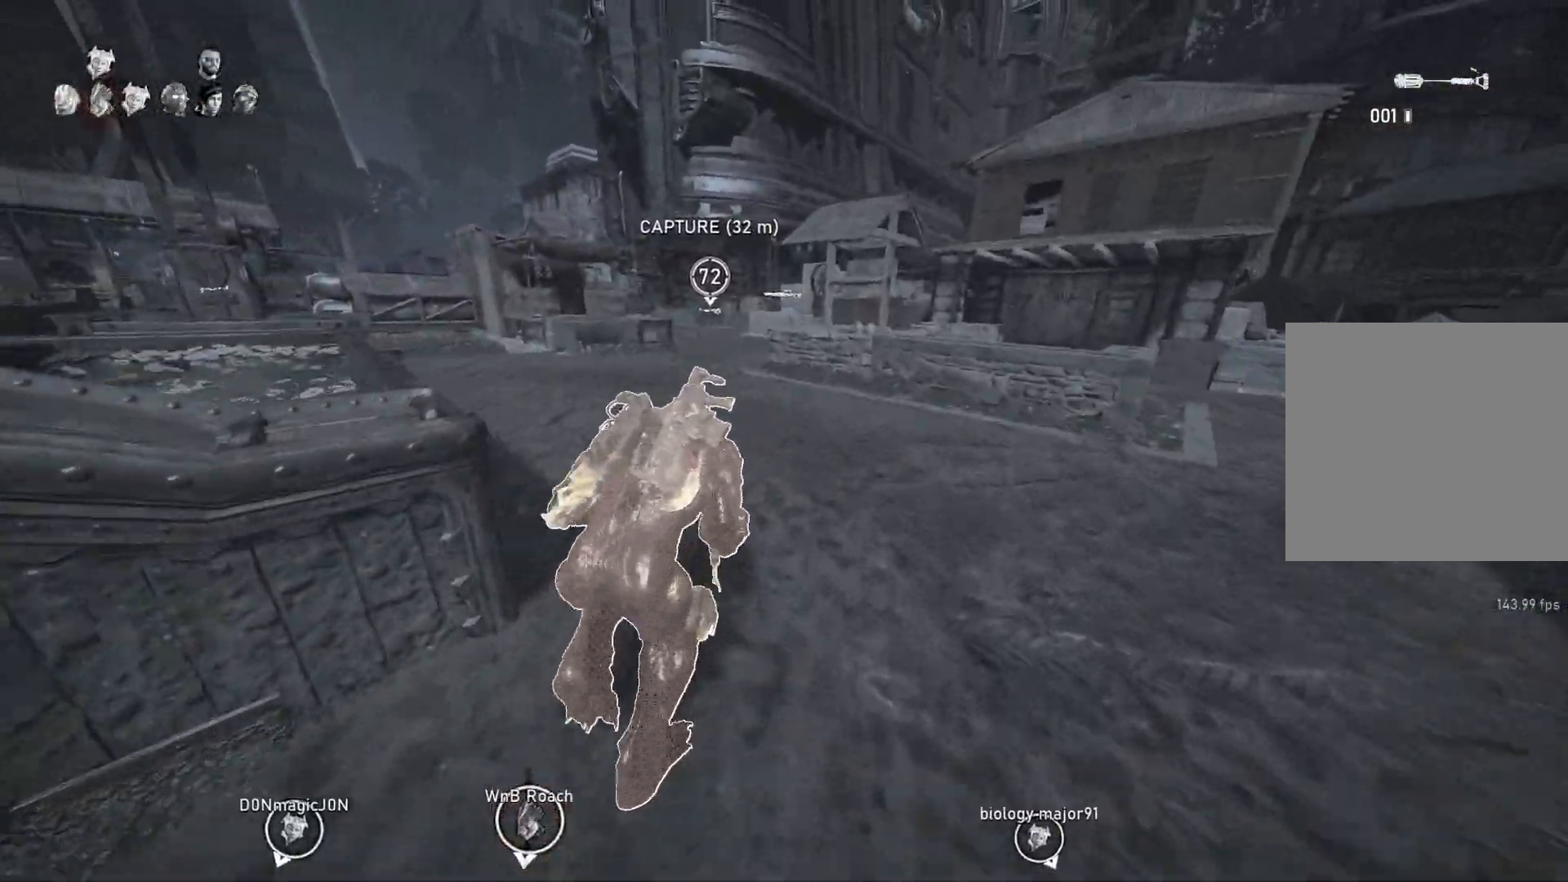
{"buttons": ["A", "L1"], "left_stick": "center", "right_stick": "center", "events": [[67, "left_stick", "center"]]}
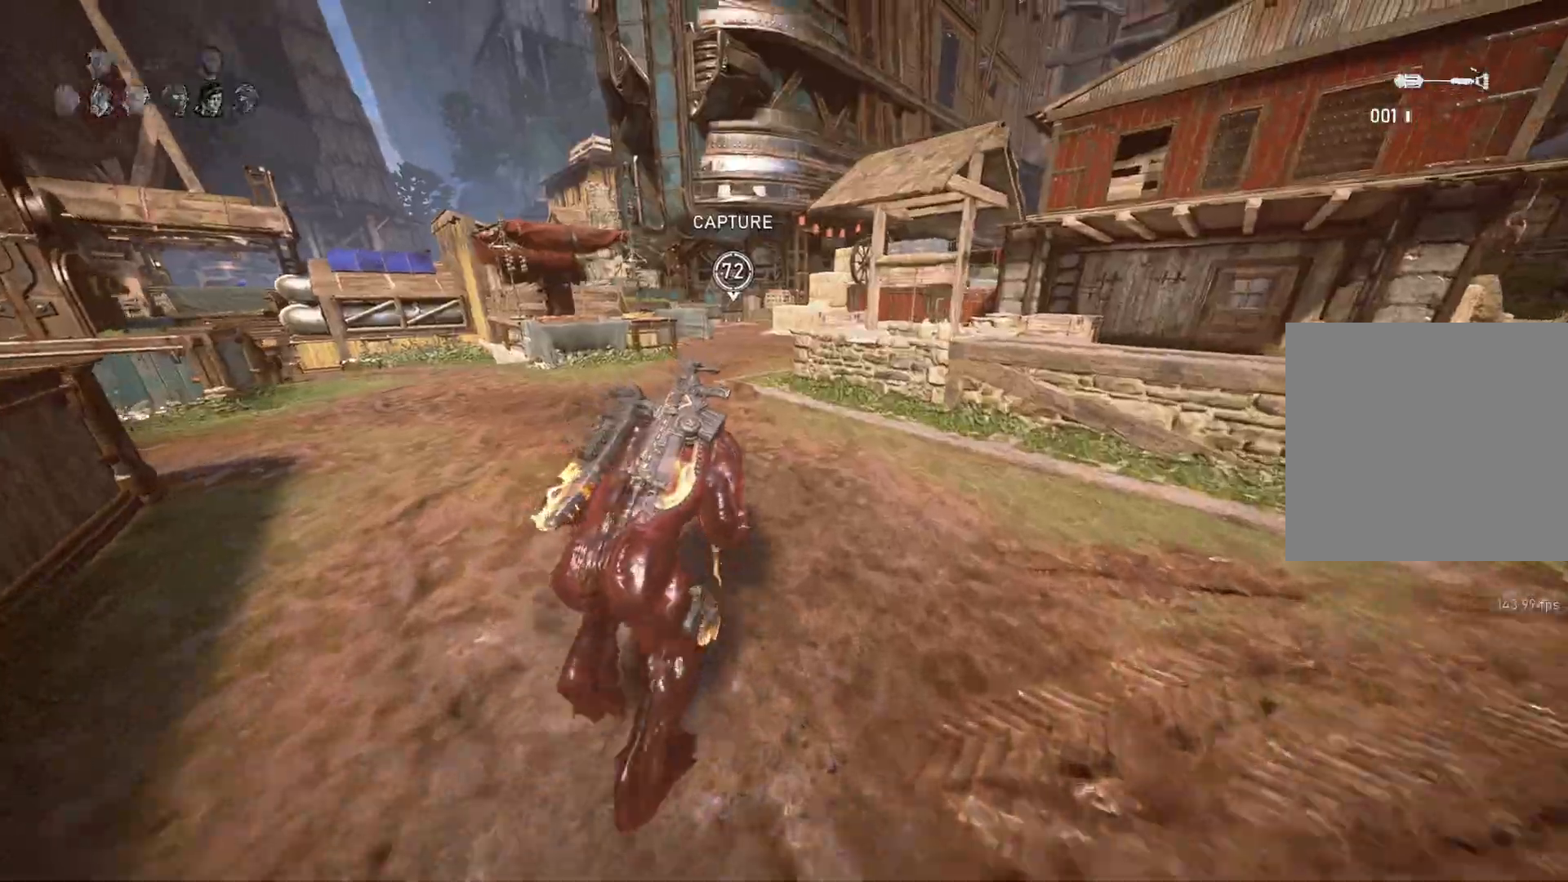
{"buttons": ["A", "L1"], "left_stick": "center", "right_stick": "center", "events": [[17, "A", "up"], [33, "right_stick", "down"], [133, "right_stick", "center"], [217, "A", "down"]]}
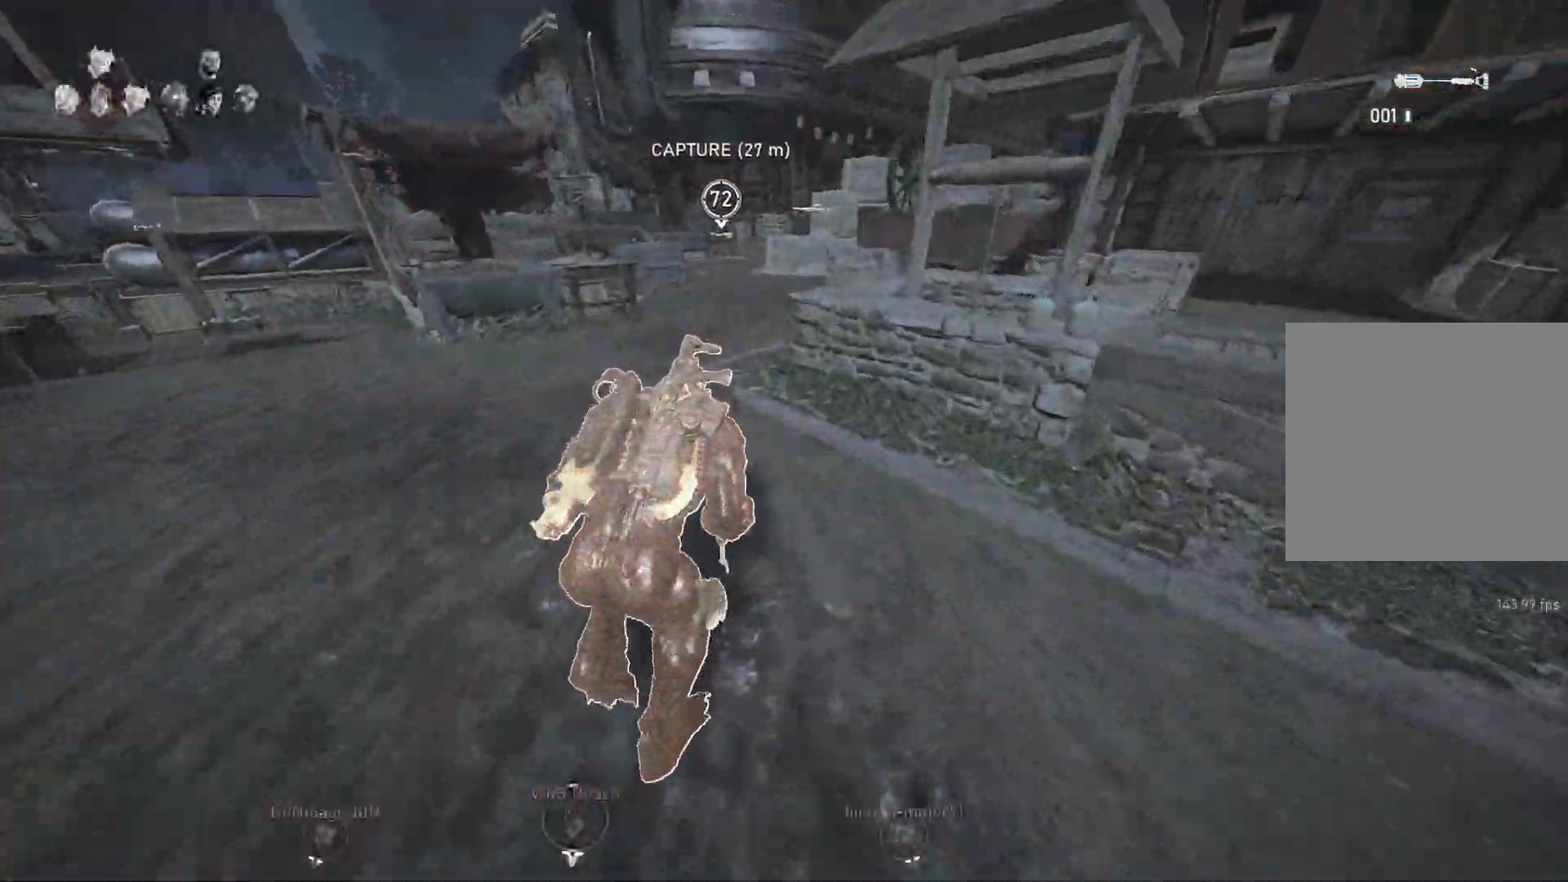
{"buttons": ["A", "L1"], "left_stick": "center", "right_stick": "center", "events": [[150, "A", "up"], [333, "left_stick", "left"], [400, "left_stick", "center"], [467, "A", "down"]]}
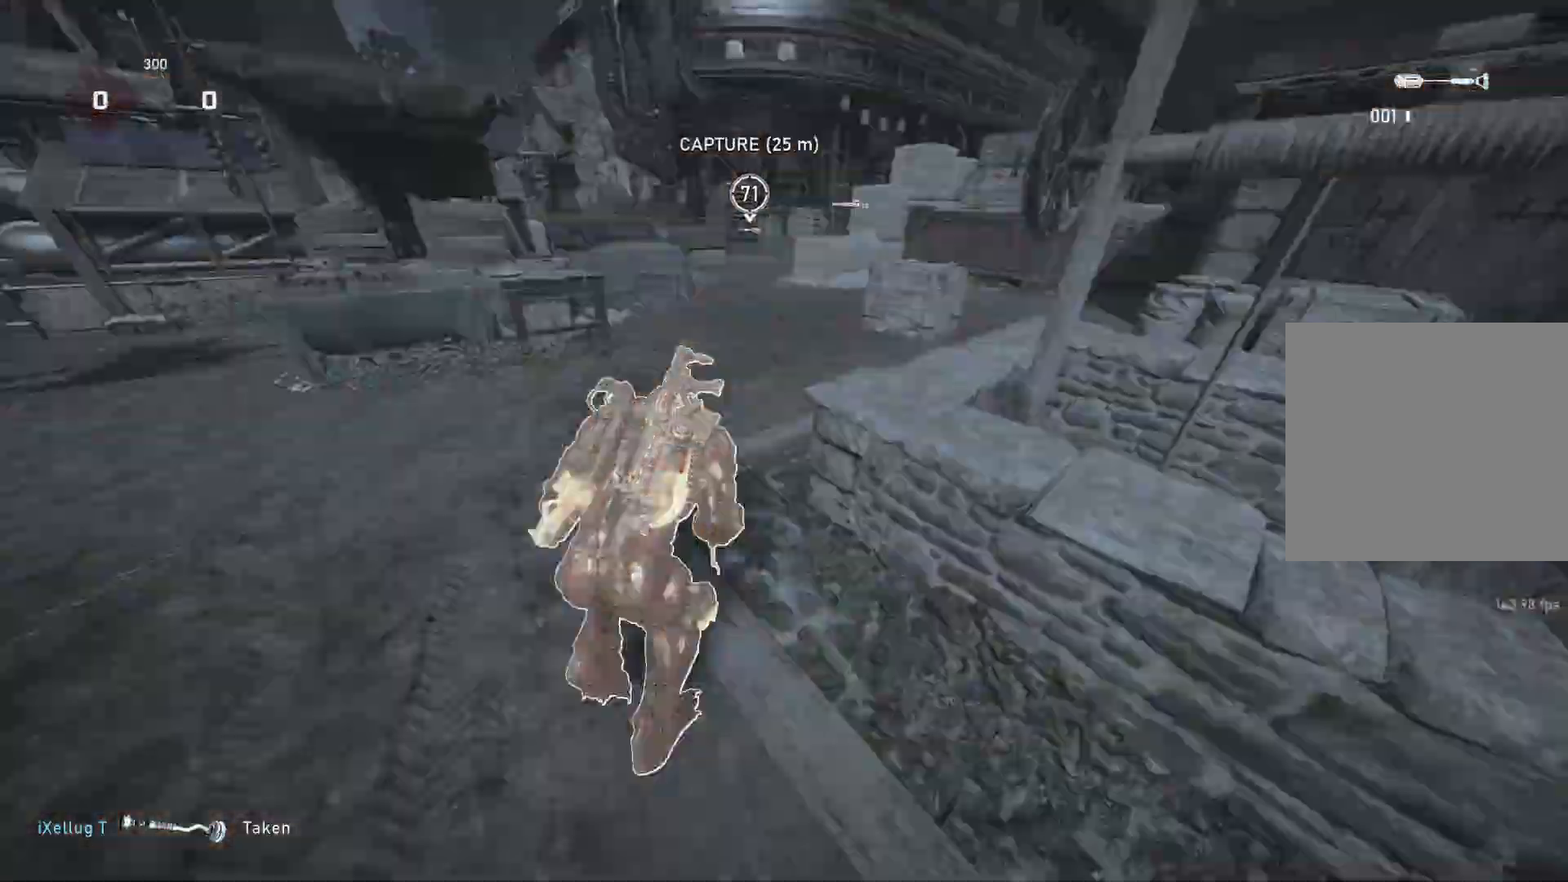
{"buttons": ["A", "L1"], "left_stick": "right", "right_stick": "center", "events": [[483, "left_stick", "right"]]}
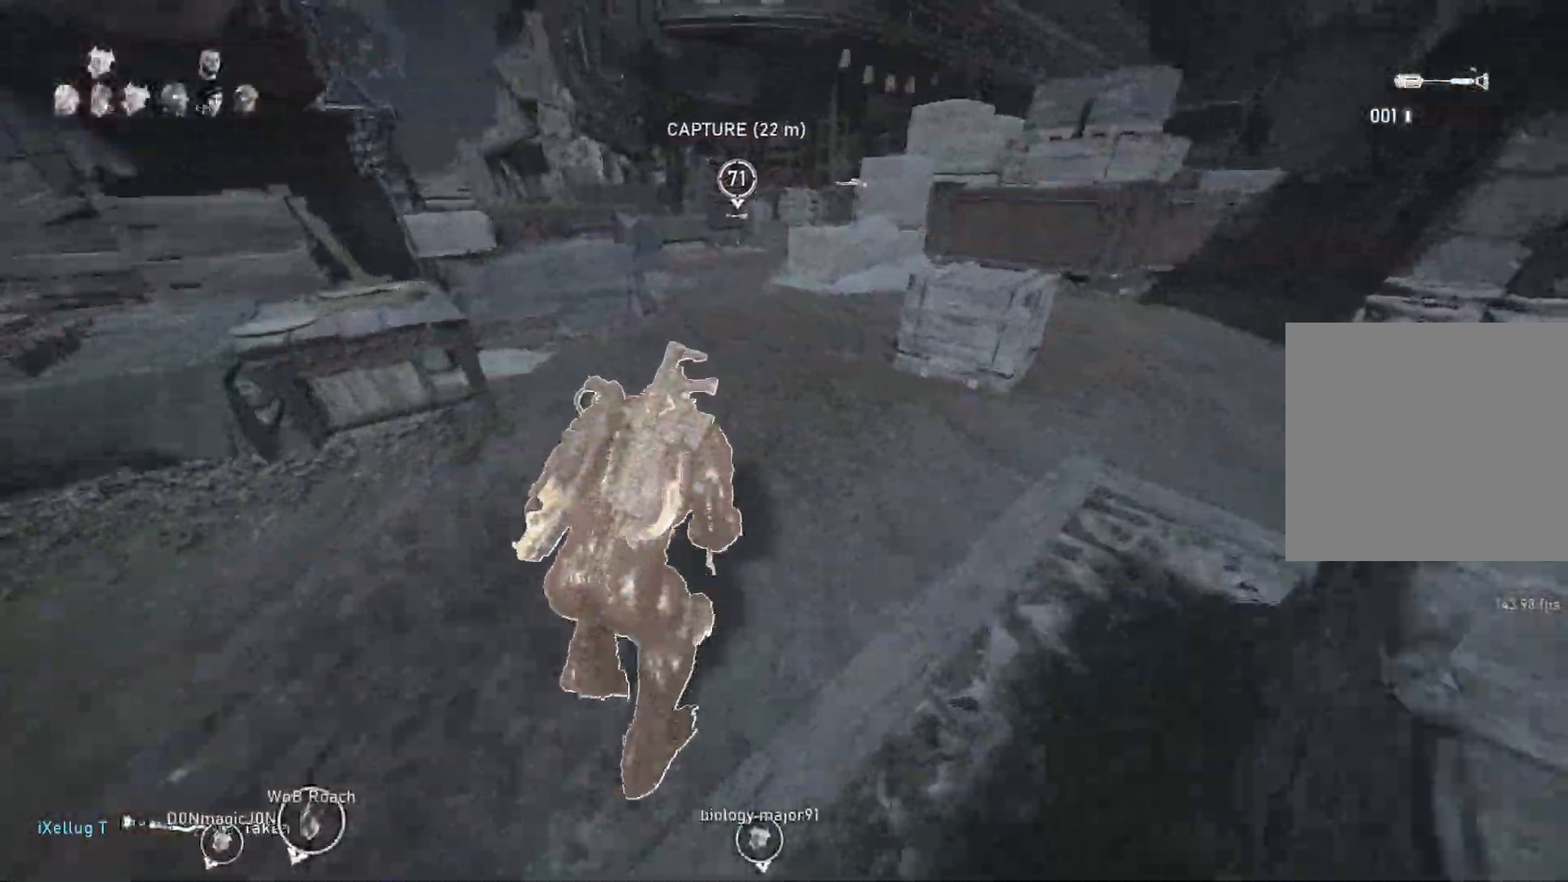
{"buttons": ["L1"], "left_stick": "center", "right_stick": "center", "events": [[33, "left_stick", "center"], [50, "A", "up"]]}
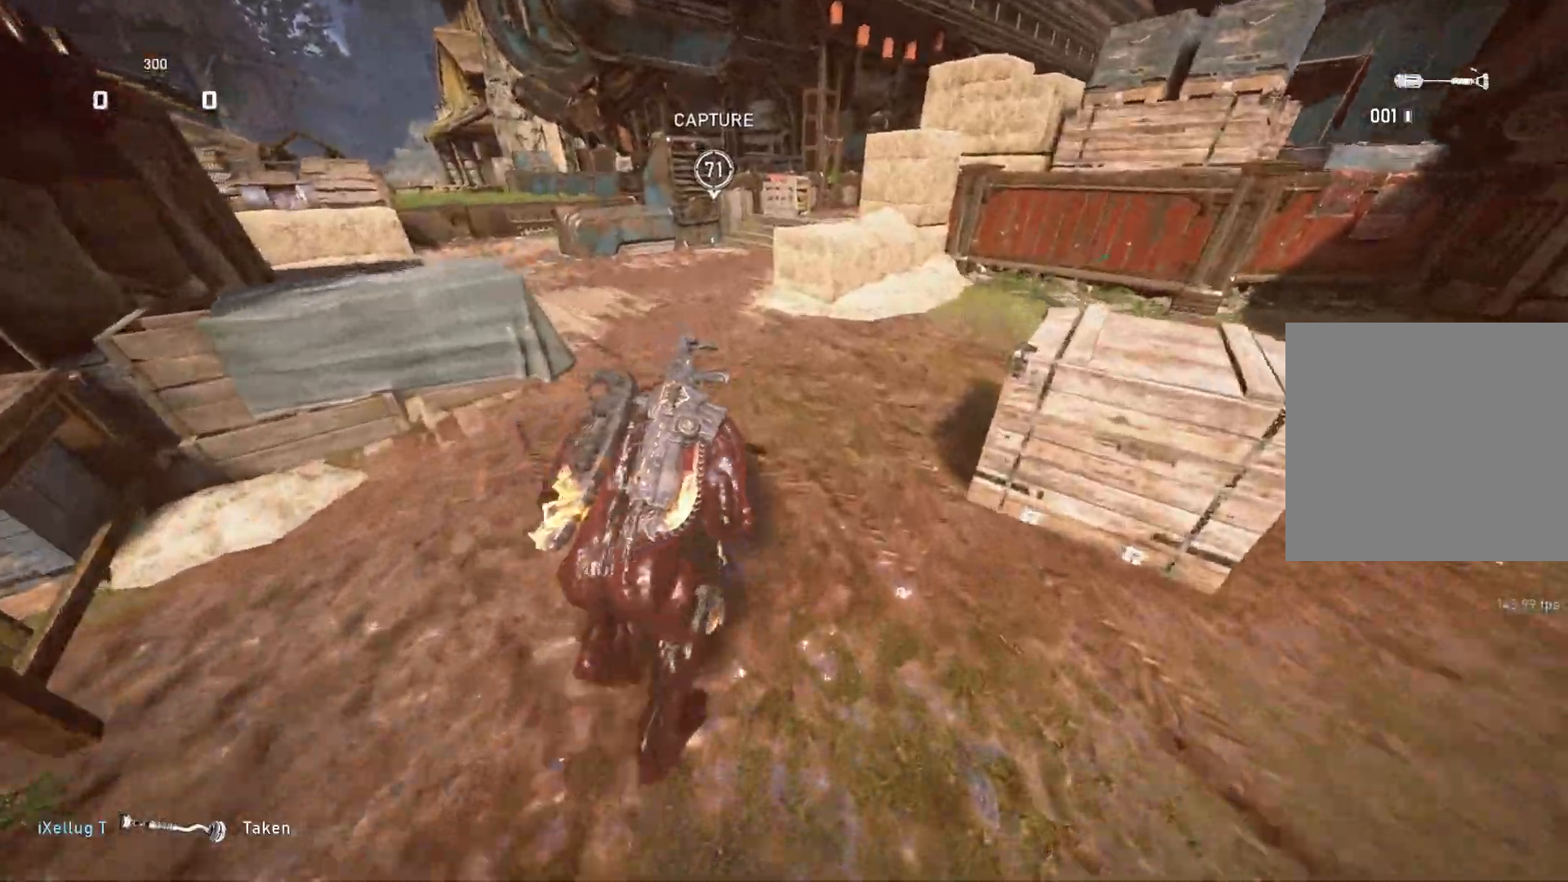
{"buttons": ["A", "L1"], "left_stick": "center", "right_stick": "center", "events": [[83, "right_stick", "down"], [200, "right_stick", "center"], [300, "A", "down"]]}
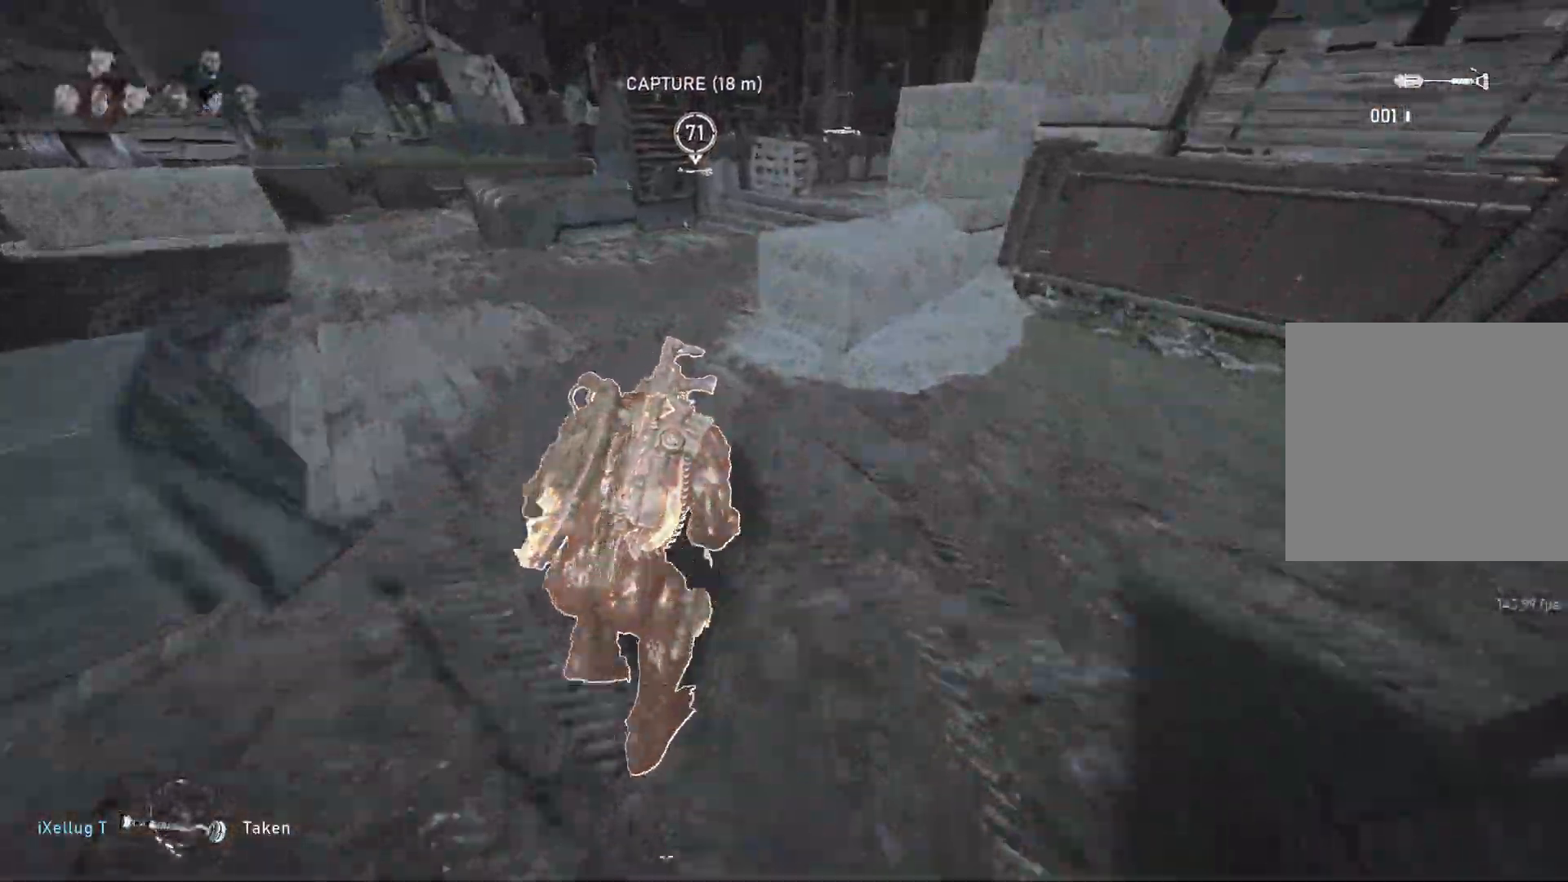
{"buttons": ["A", "L1"], "left_stick": "center", "right_stick": "center", "events": []}
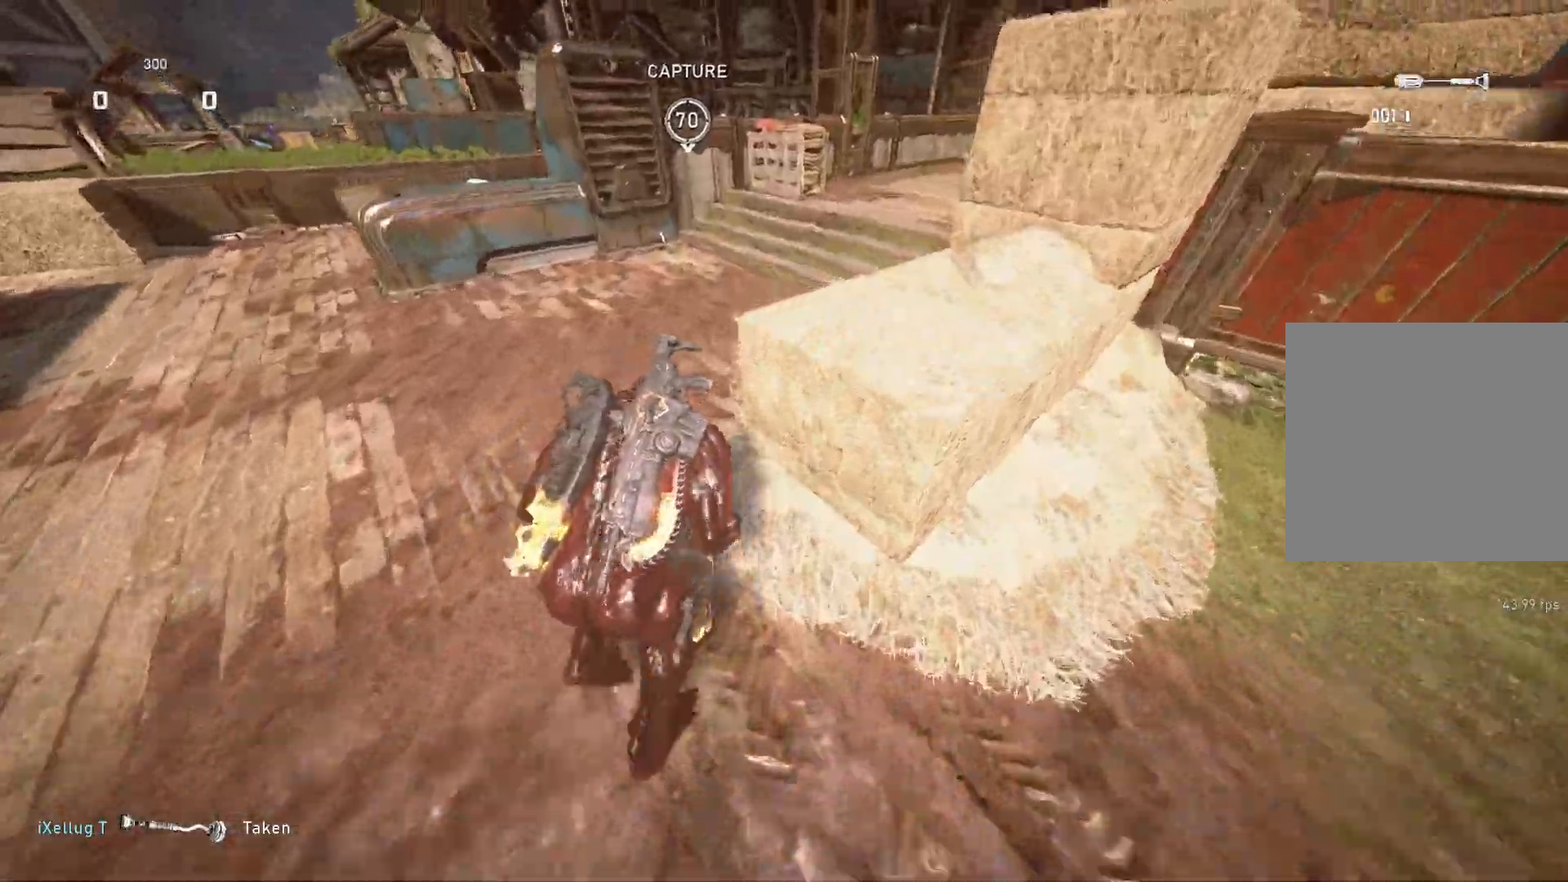
{"buttons": ["A", "L1"], "left_stick": "right", "right_stick": "center", "events": [[50, "A", "up"], [100, "left_stick", "right"], [267, "A", "down"]]}